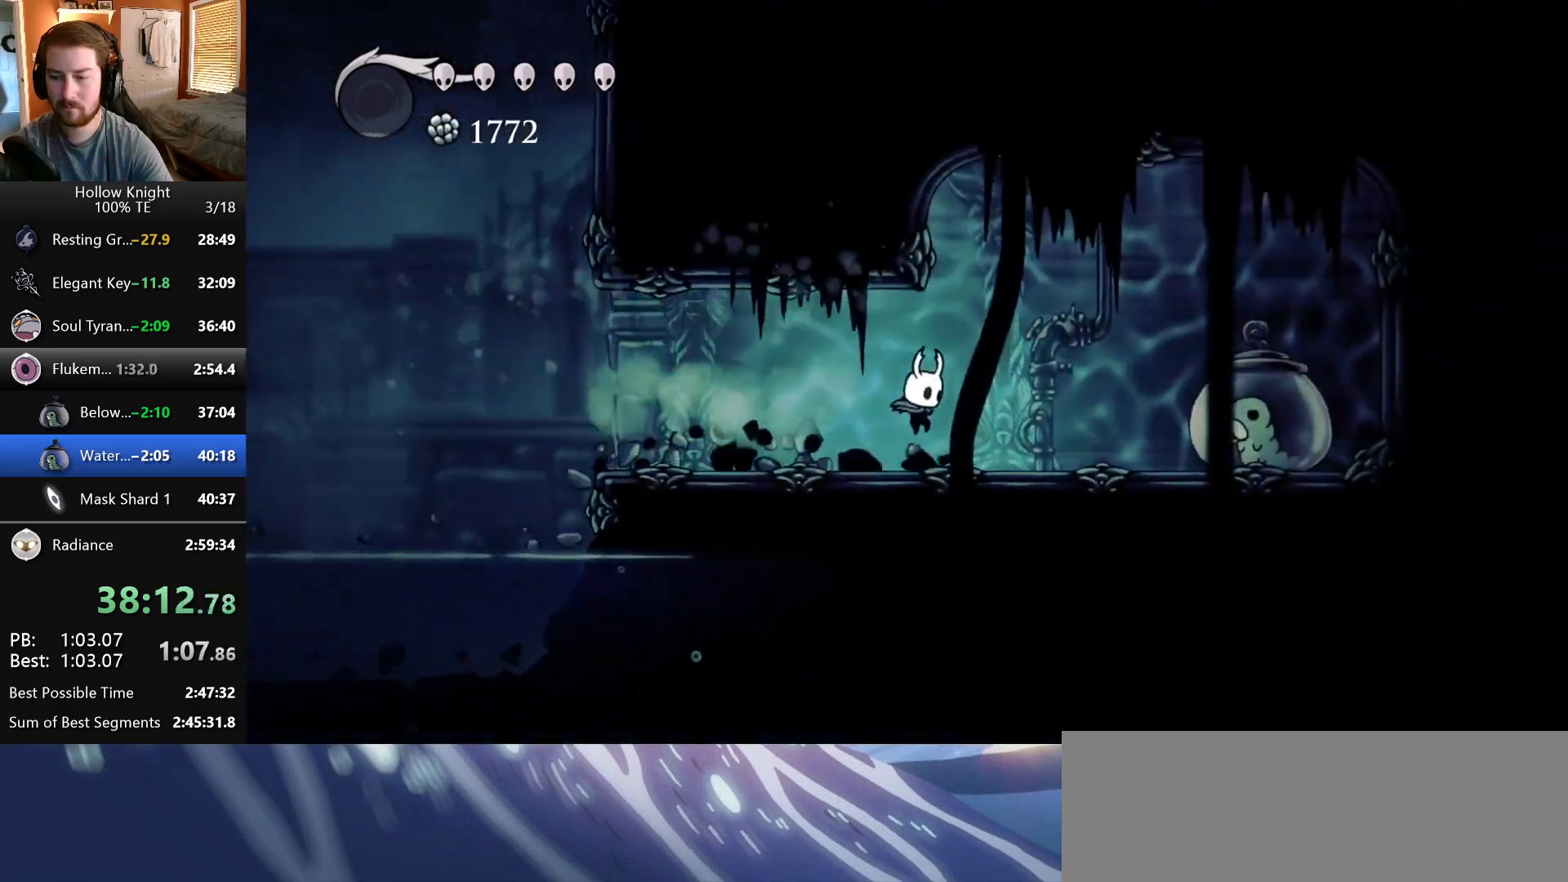
Gameplay with keyboard; each line is a JSON object with the keys held at the frame after it. "events" lists presses ("down") and releases ("up") of "dash", "down", "dream", "escape", "focus", "inventory", "jump", "left", "map", "nail", "return", "right" and "up" between this image and that frame as [ms after this image, input, new state], when the widget could be followed in between. No other keys are recorded. Mouse input is not recorded. Key names are as the overlay labels them; some are game actions (e.g. jump) rather than physical keys. Not read: cdash.
{"keys": ["left"], "events": [[317, "nail", "down"], [433, "left", "down"], [433, "nail", "up"], [433, "right", "up"]]}
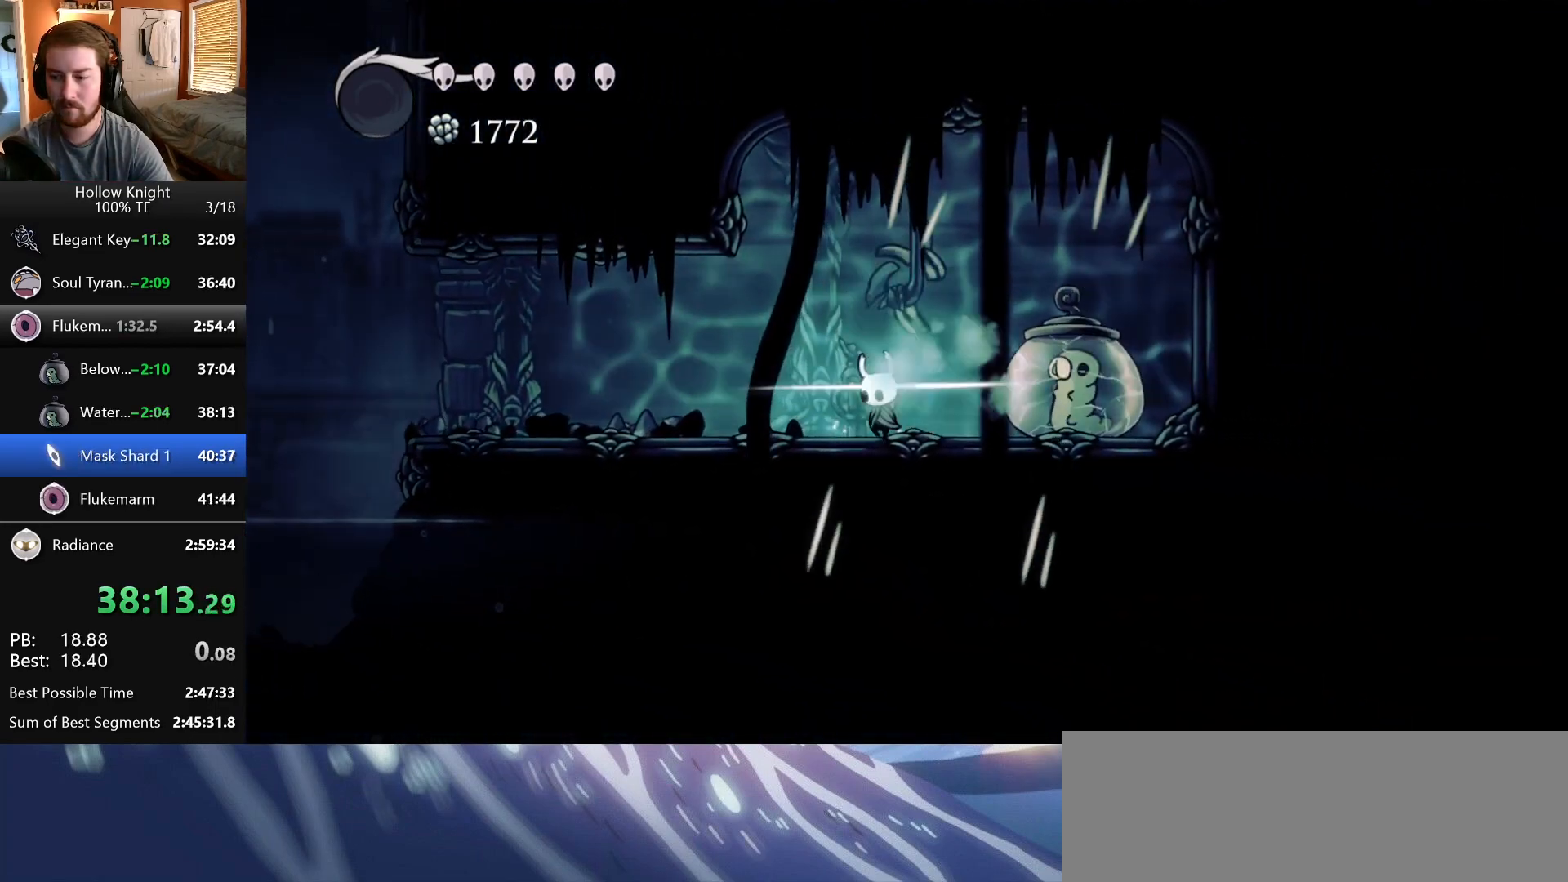
{"keys": ["jump", "left"], "events": [[500, "jump", "down"]]}
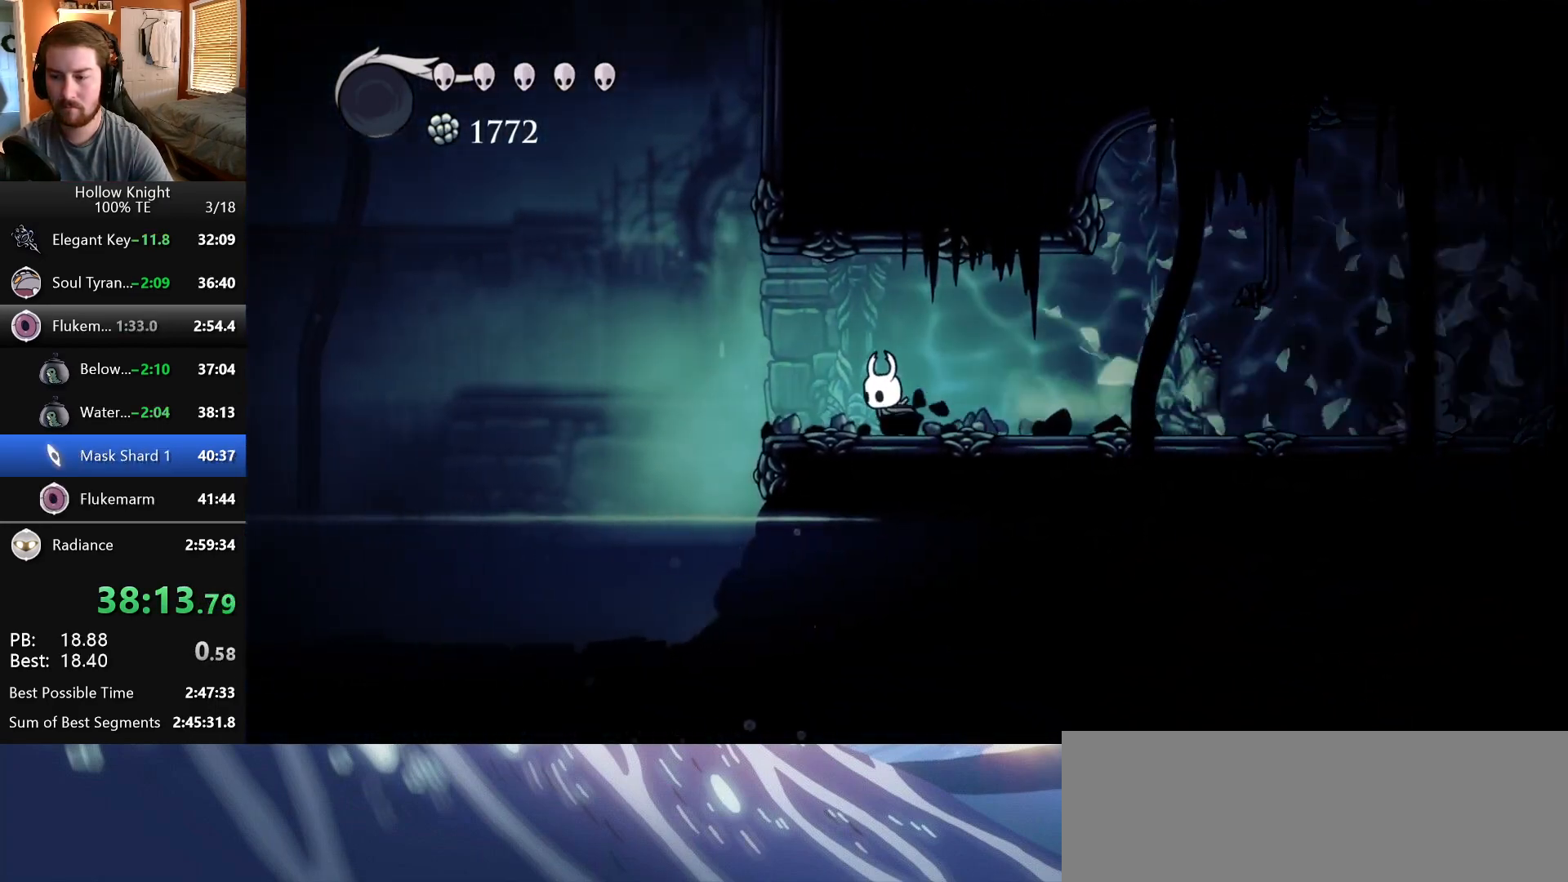
{"keys": ["right"], "events": [[117, "jump", "up"], [467, "left", "up"], [467, "right", "down"]]}
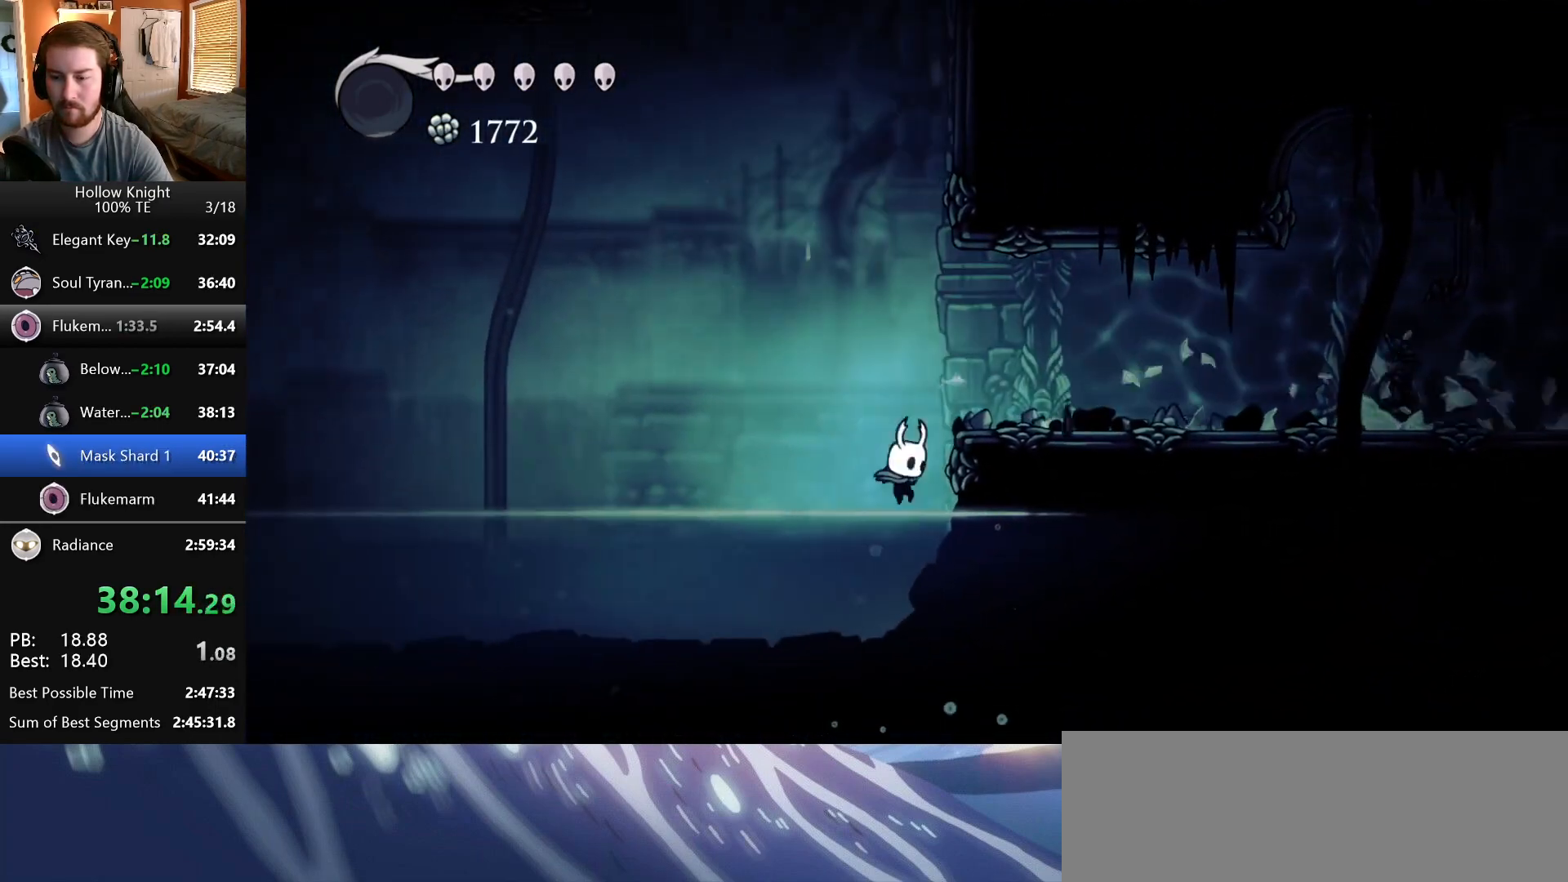
{"keys": ["inventory", "right"], "events": [[300, "inventory", "down"]]}
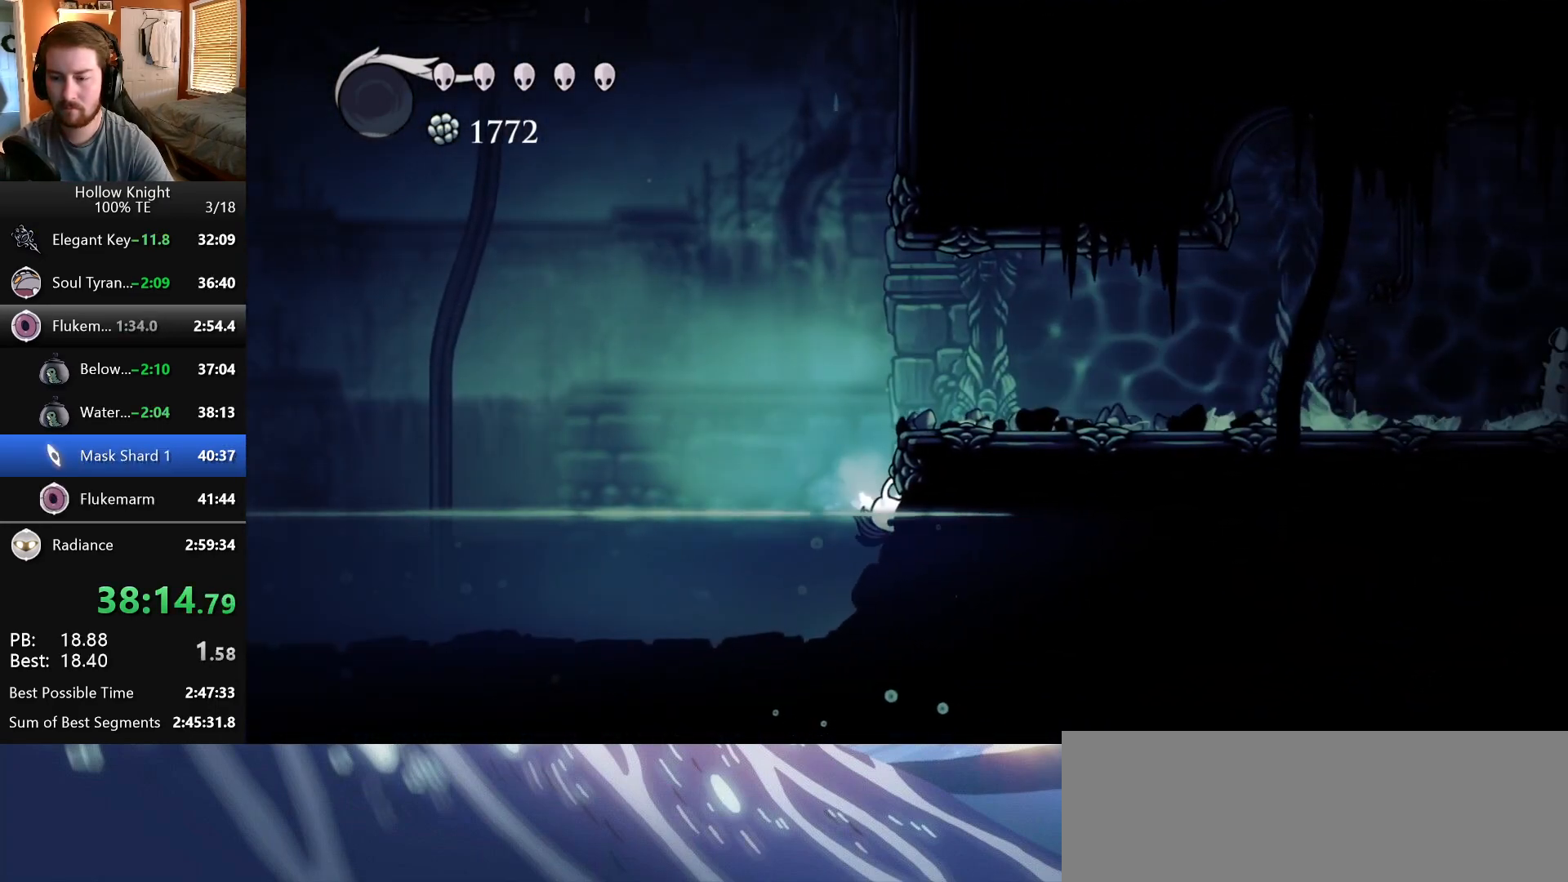
{"keys": ["left"], "events": [[217, "inventory", "up"], [267, "right", "up"], [300, "jump", "down"], [317, "left", "down"], [433, "jump", "up"]]}
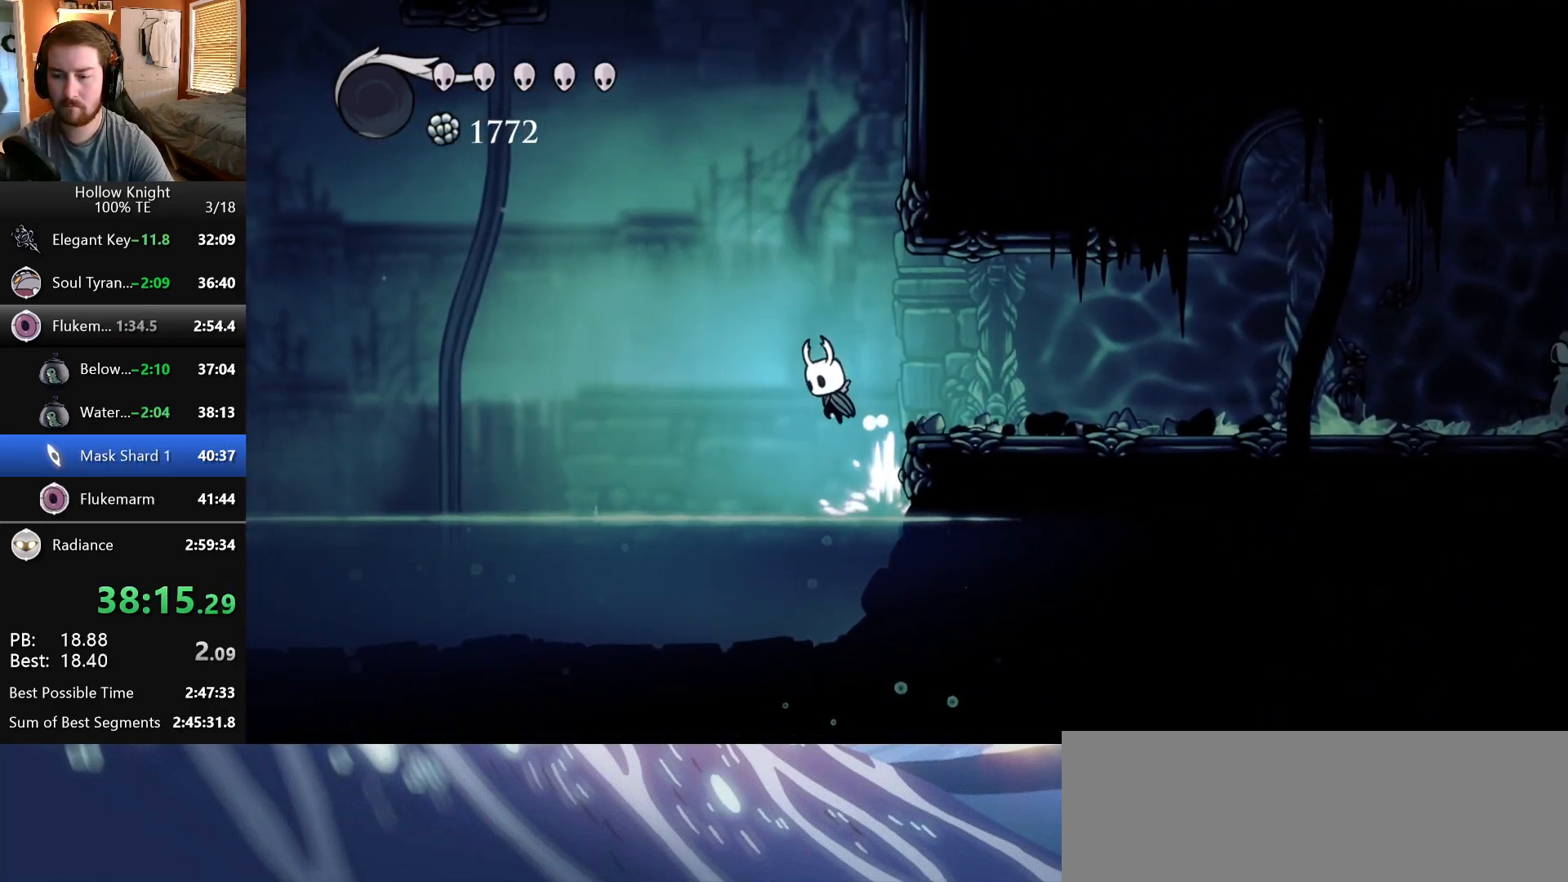
{"keys": ["right"], "events": [[100, "left", "up"], [117, "right", "down"]]}
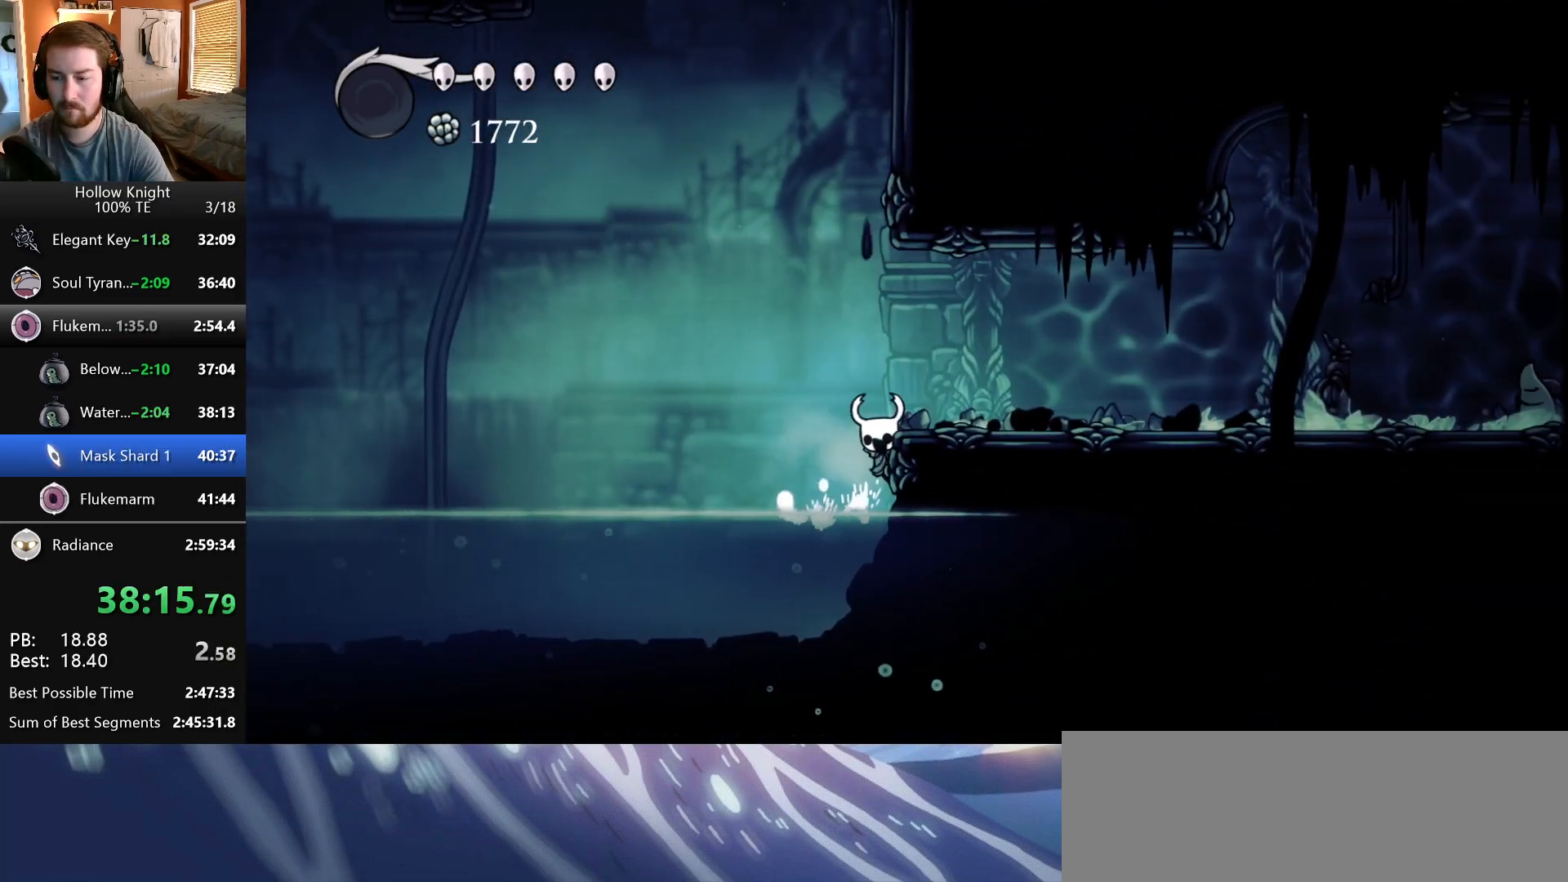
{"keys": ["inventory", "right"], "events": [[50, "inventory", "down"]]}
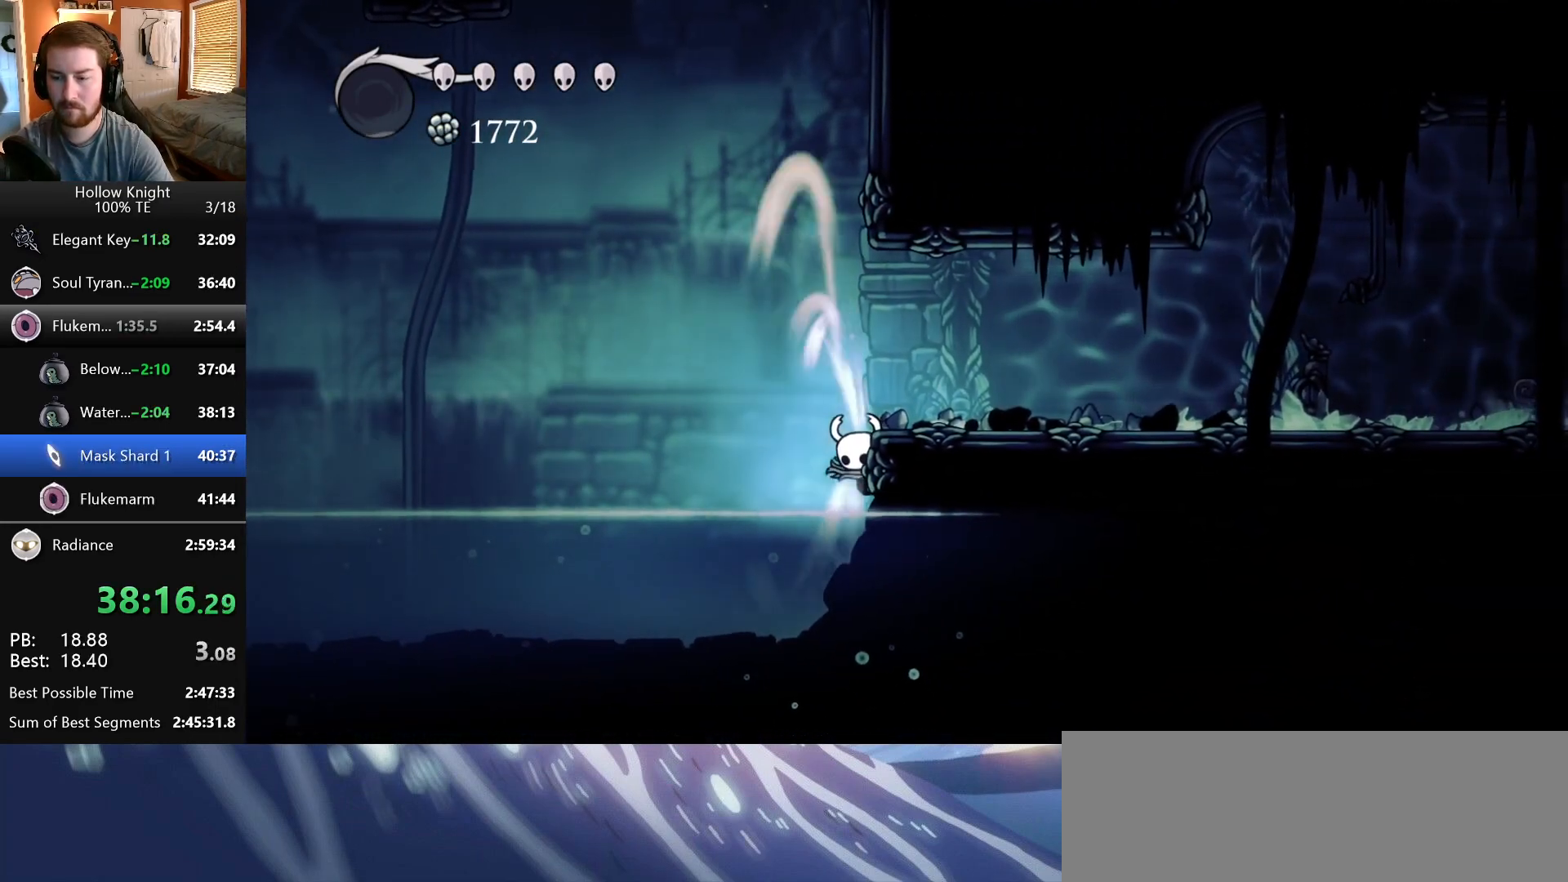
{"keys": ["inventory", "right"], "events": [[17, "inventory", "up"], [117, "inventory", "down"]]}
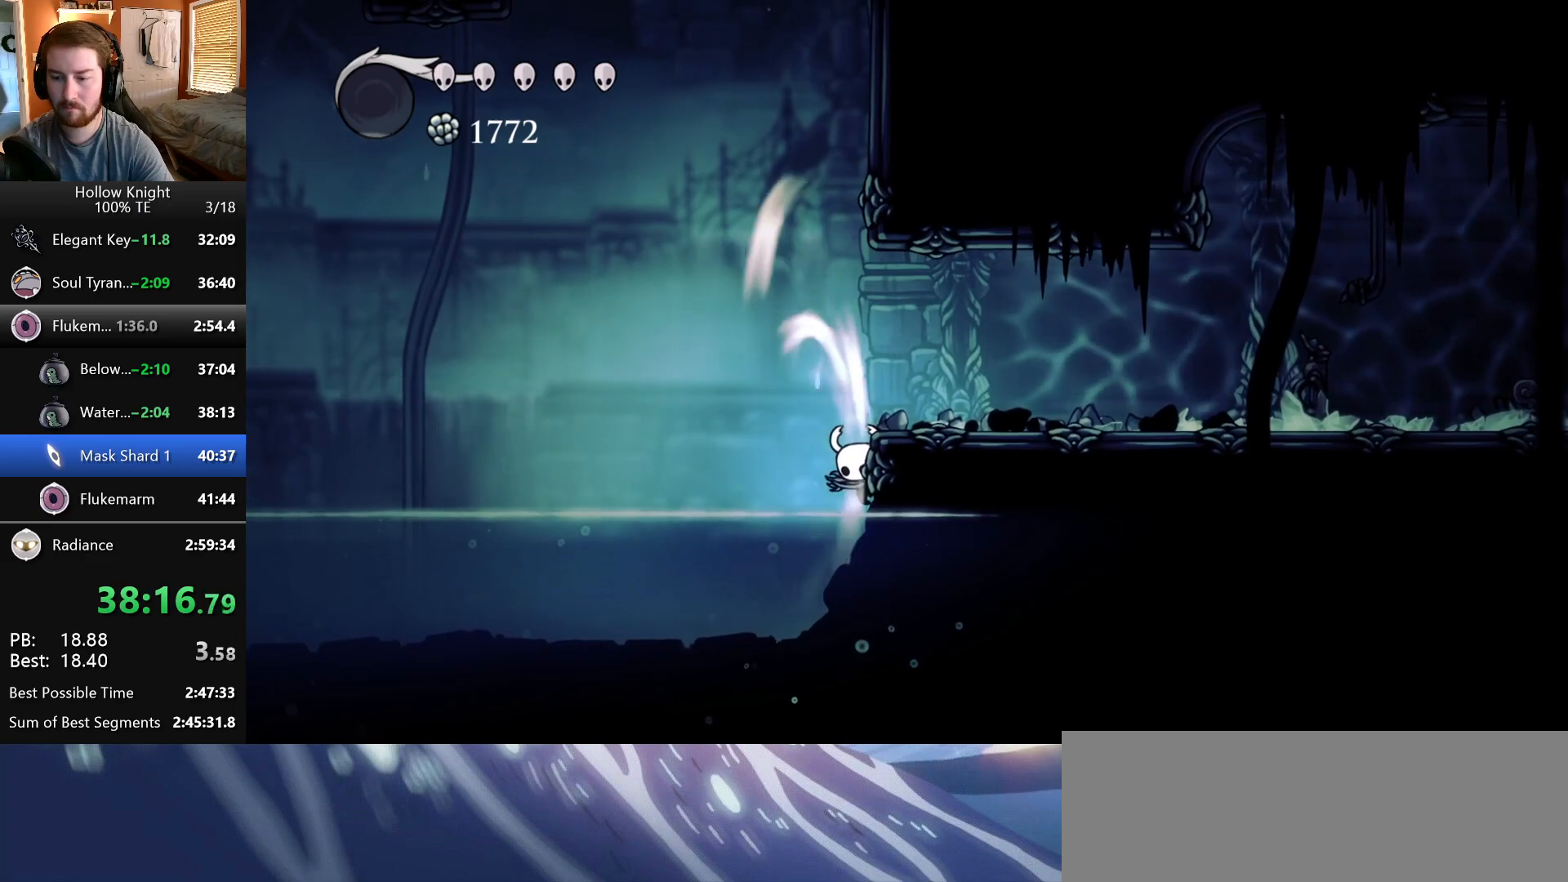
{"keys": ["inventory", "right"], "events": []}
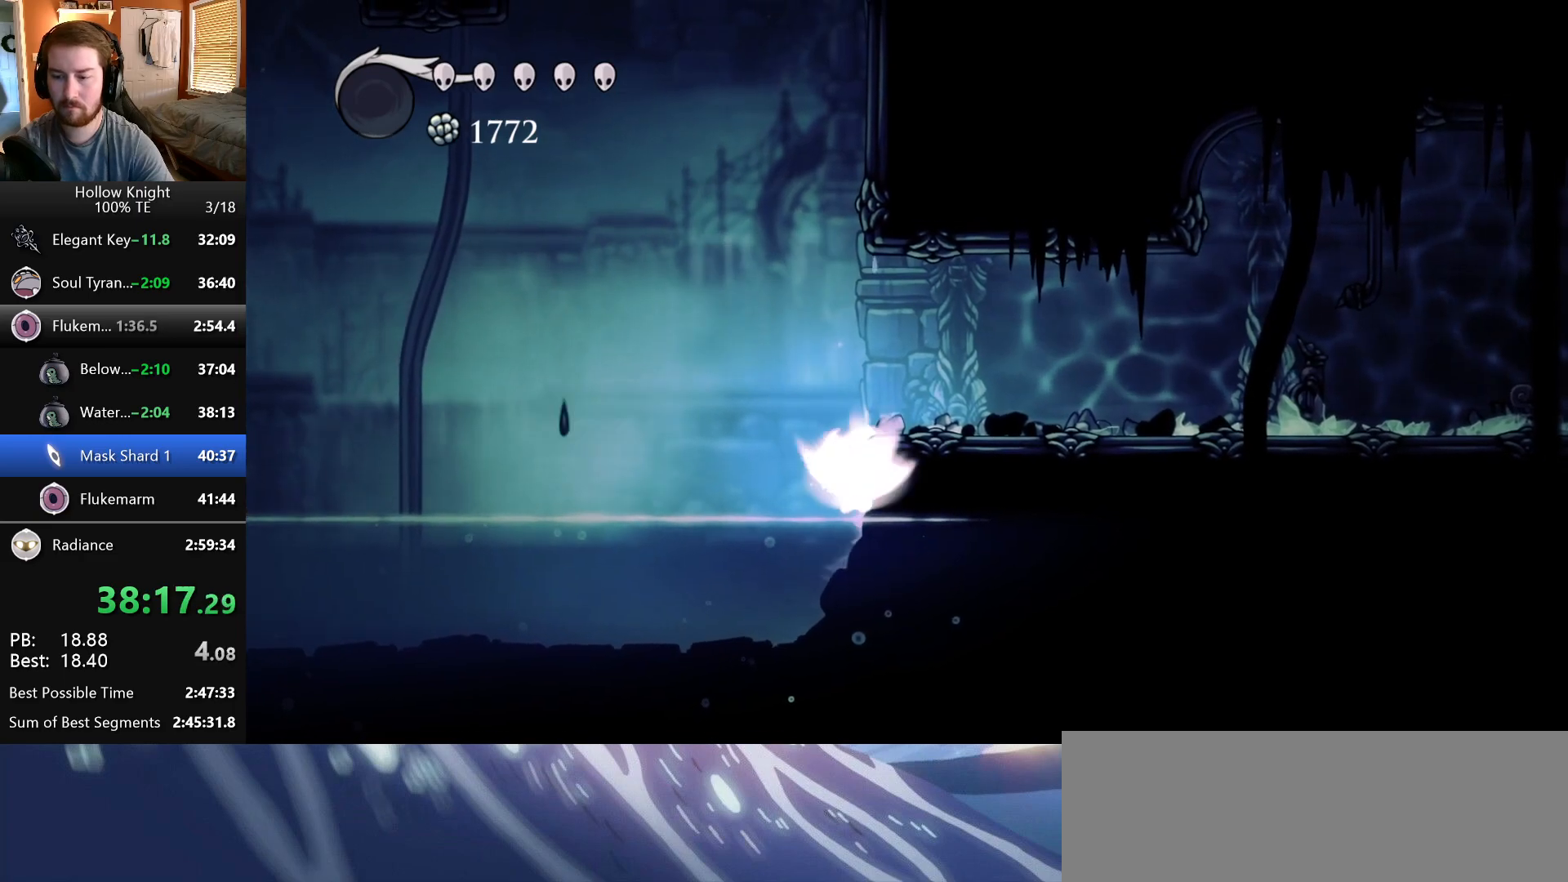
{"keys": [], "events": [[33, "right", "up"], [50, "inventory", "up"]]}
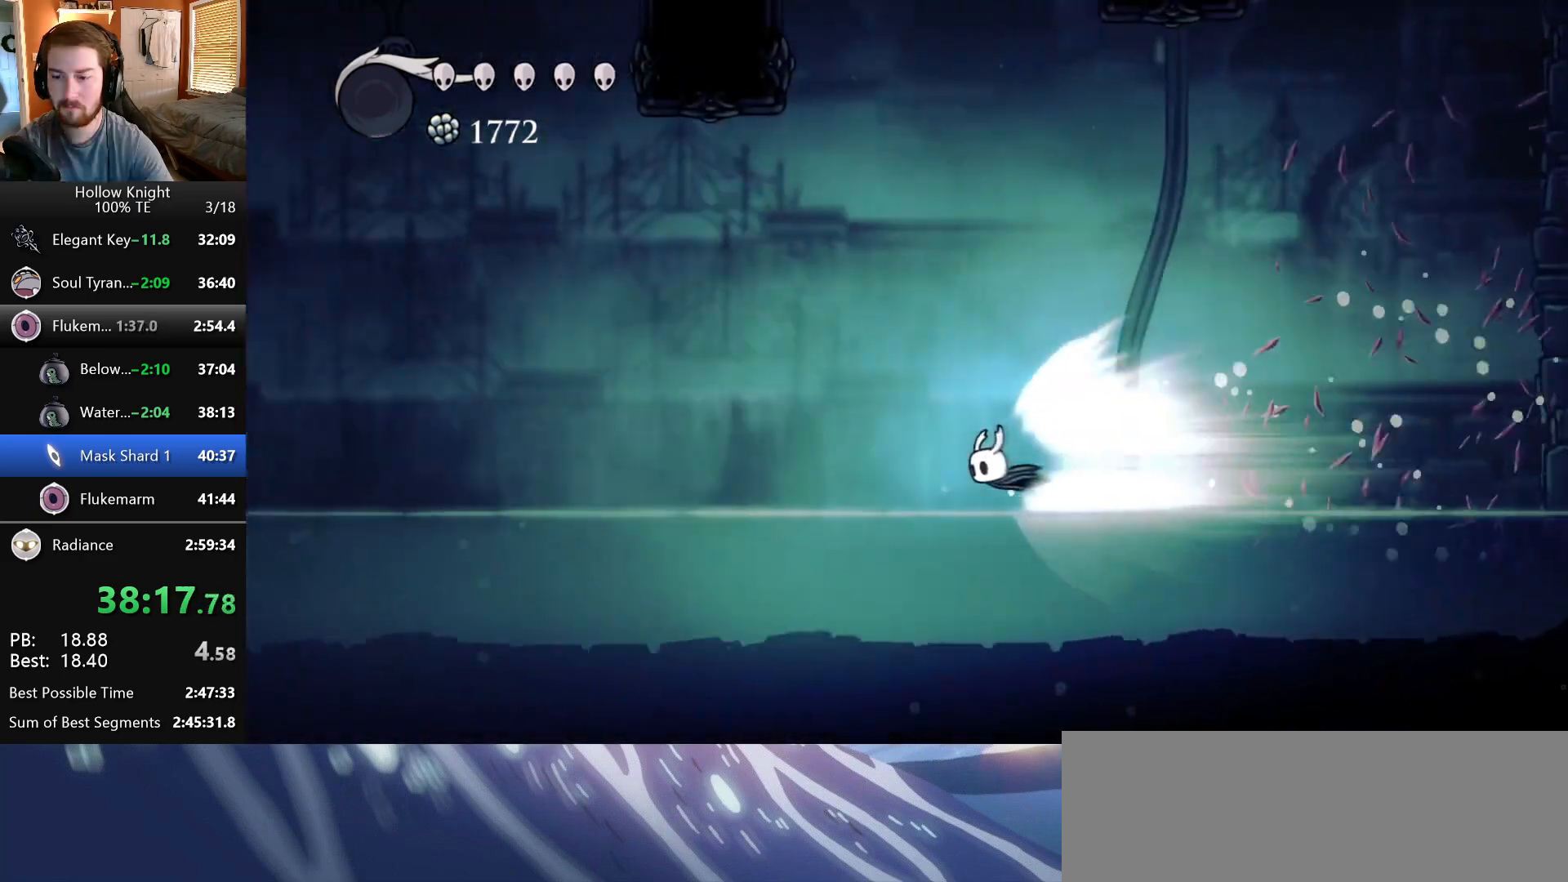
{"keys": [], "events": []}
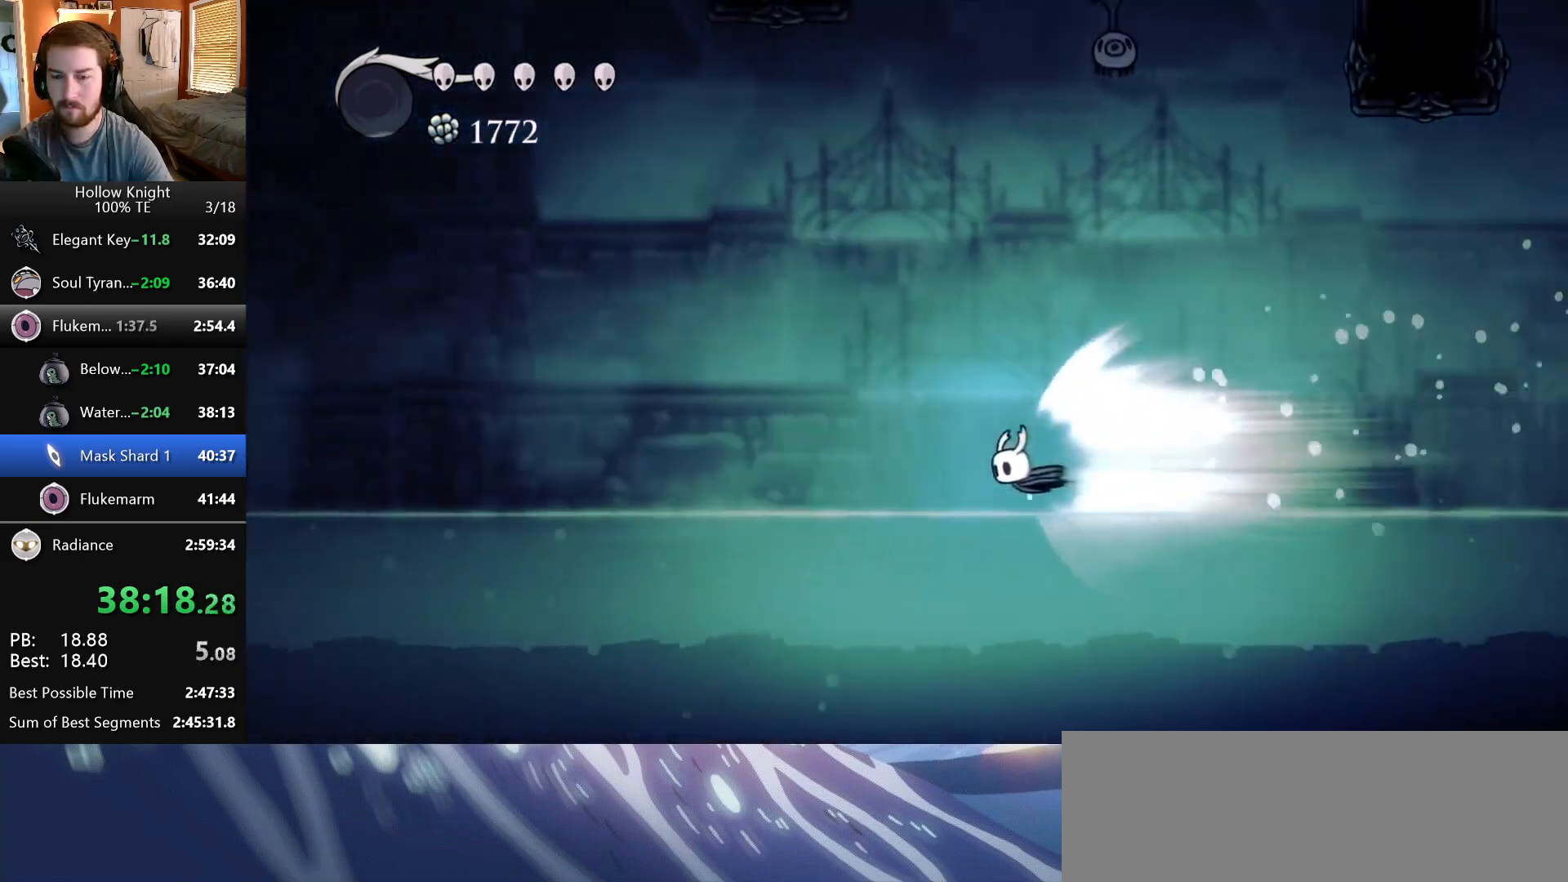
{"keys": [], "events": []}
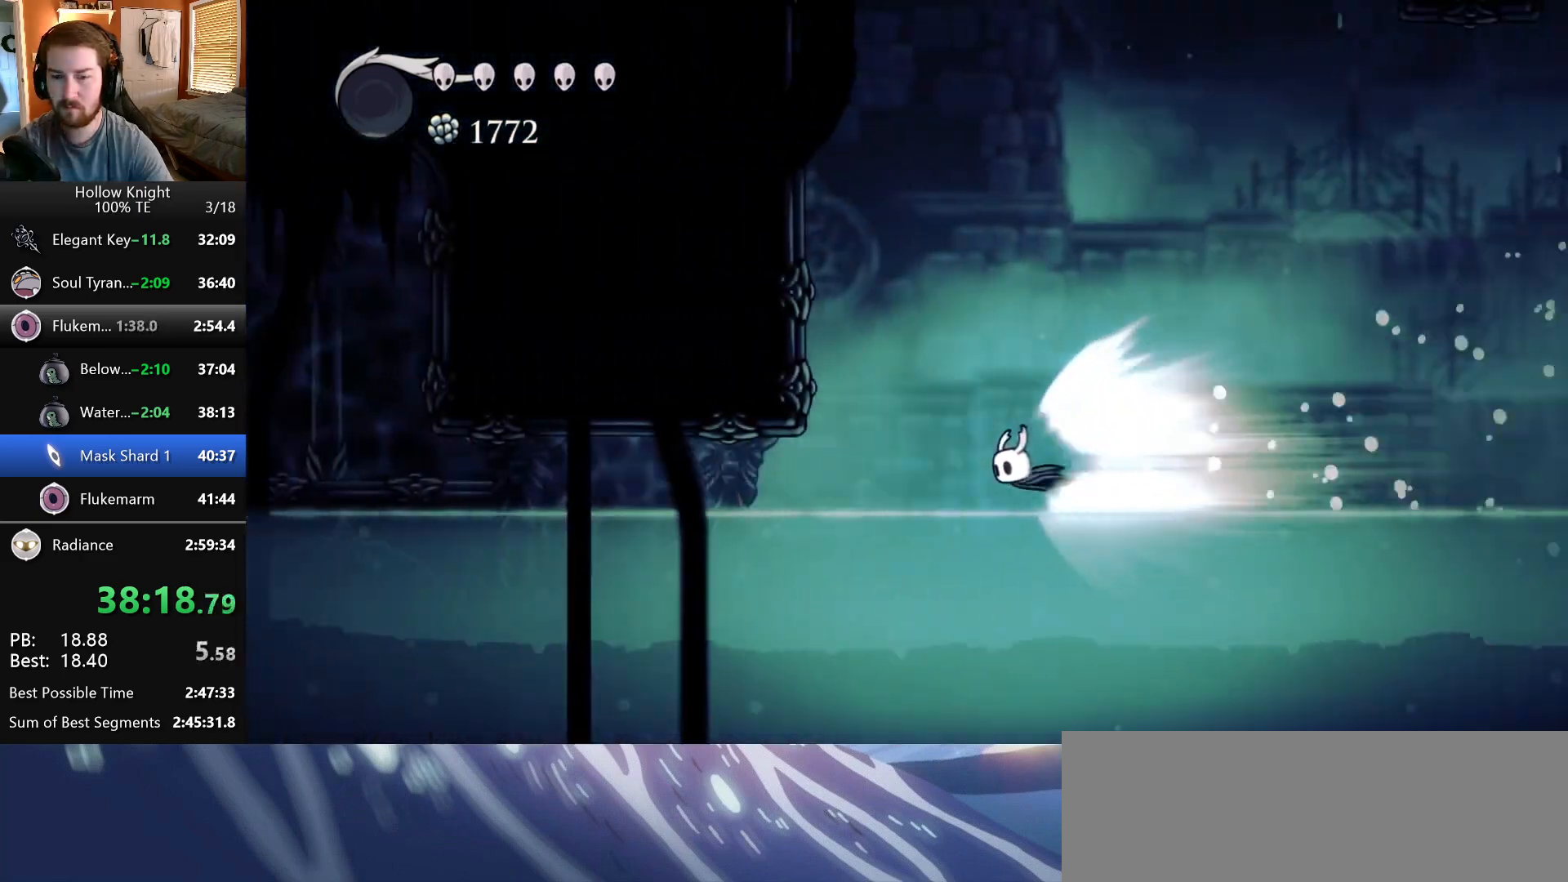
{"keys": [], "events": []}
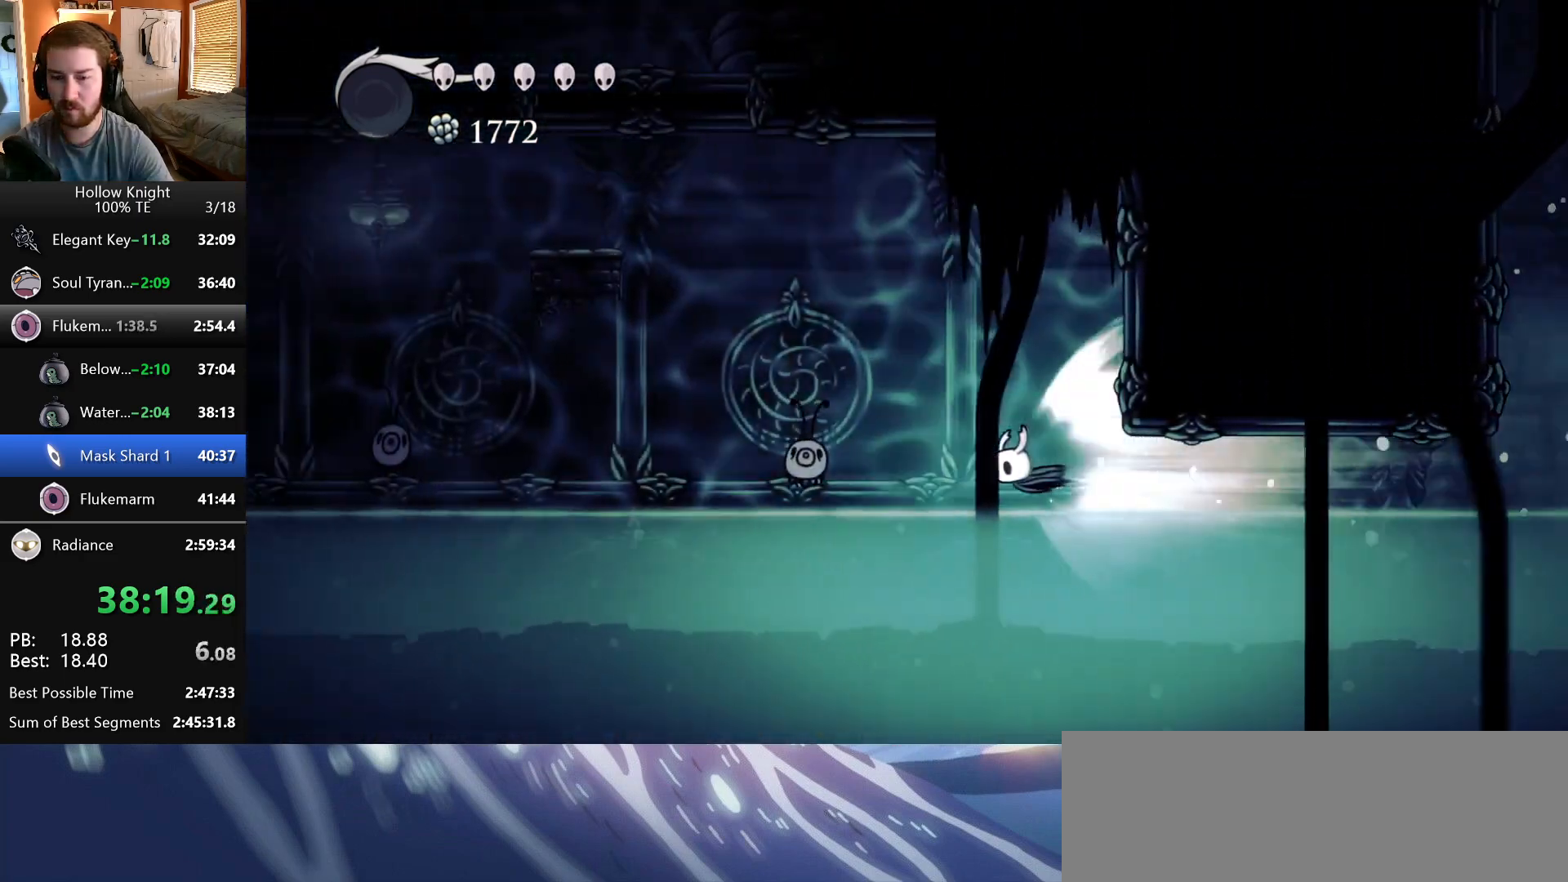
{"keys": [], "events": []}
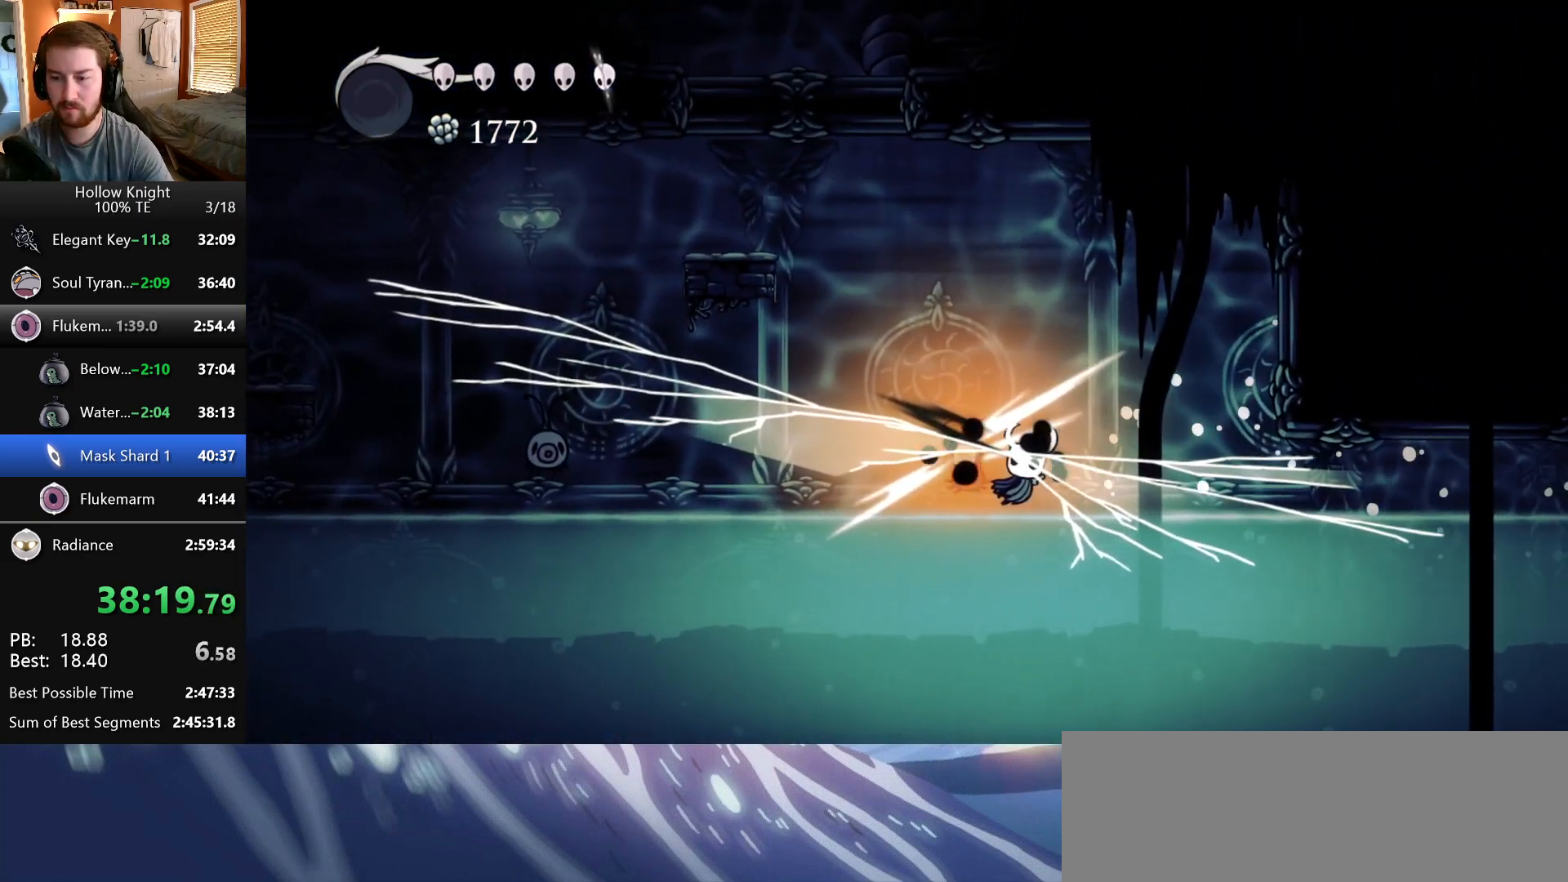
{"keys": ["down", "left"], "events": [[133, "left", "down"], [500, "down", "down"]]}
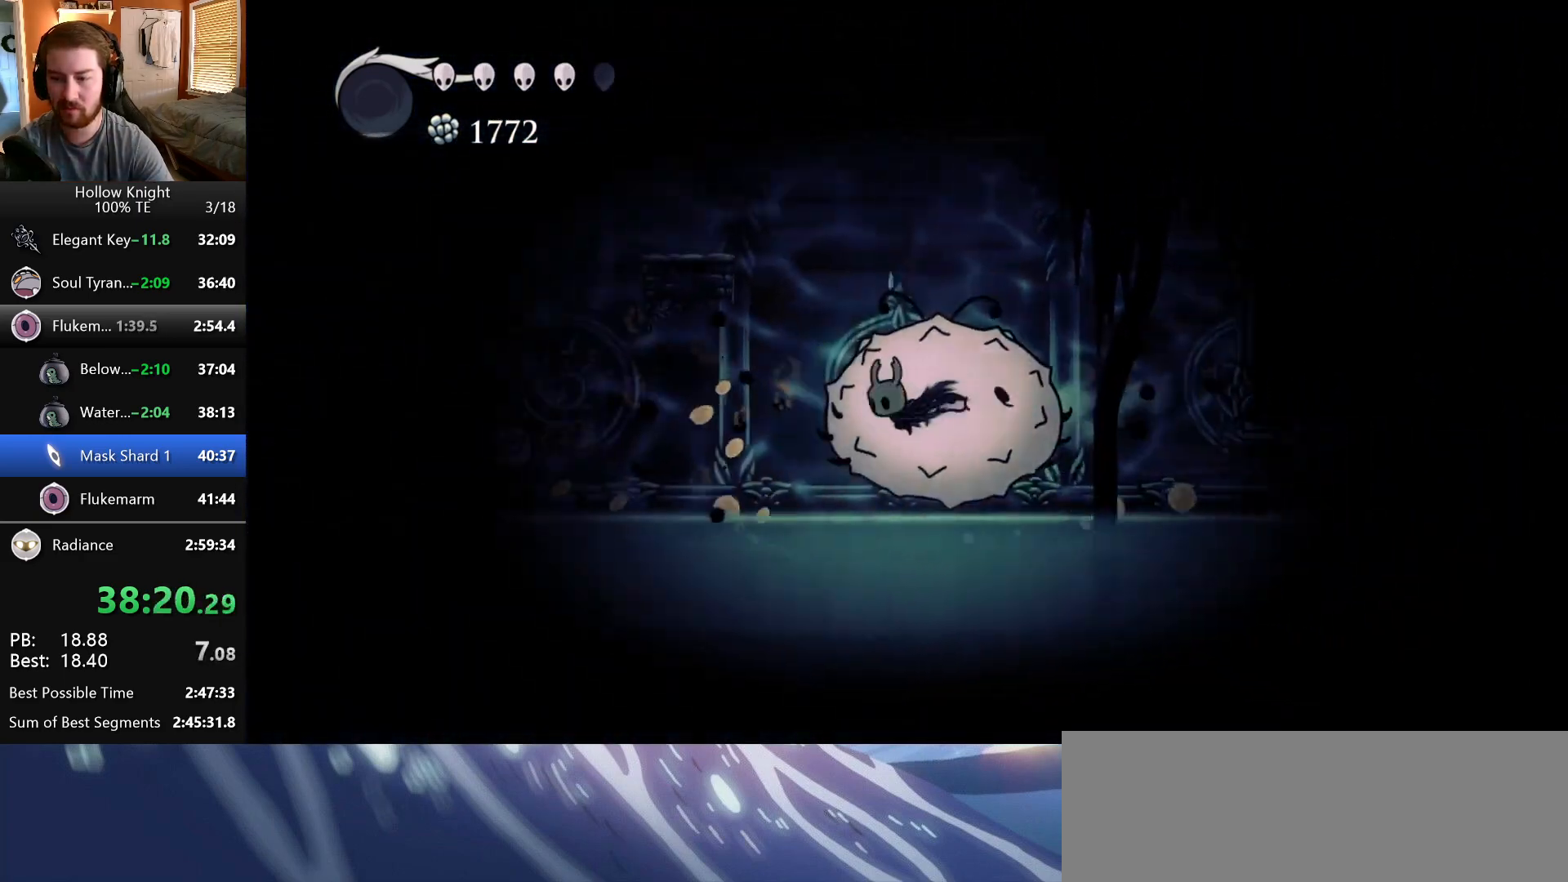
{"keys": ["left"], "events": [[133, "nail", "down"], [283, "down", "up"], [283, "nail", "up"]]}
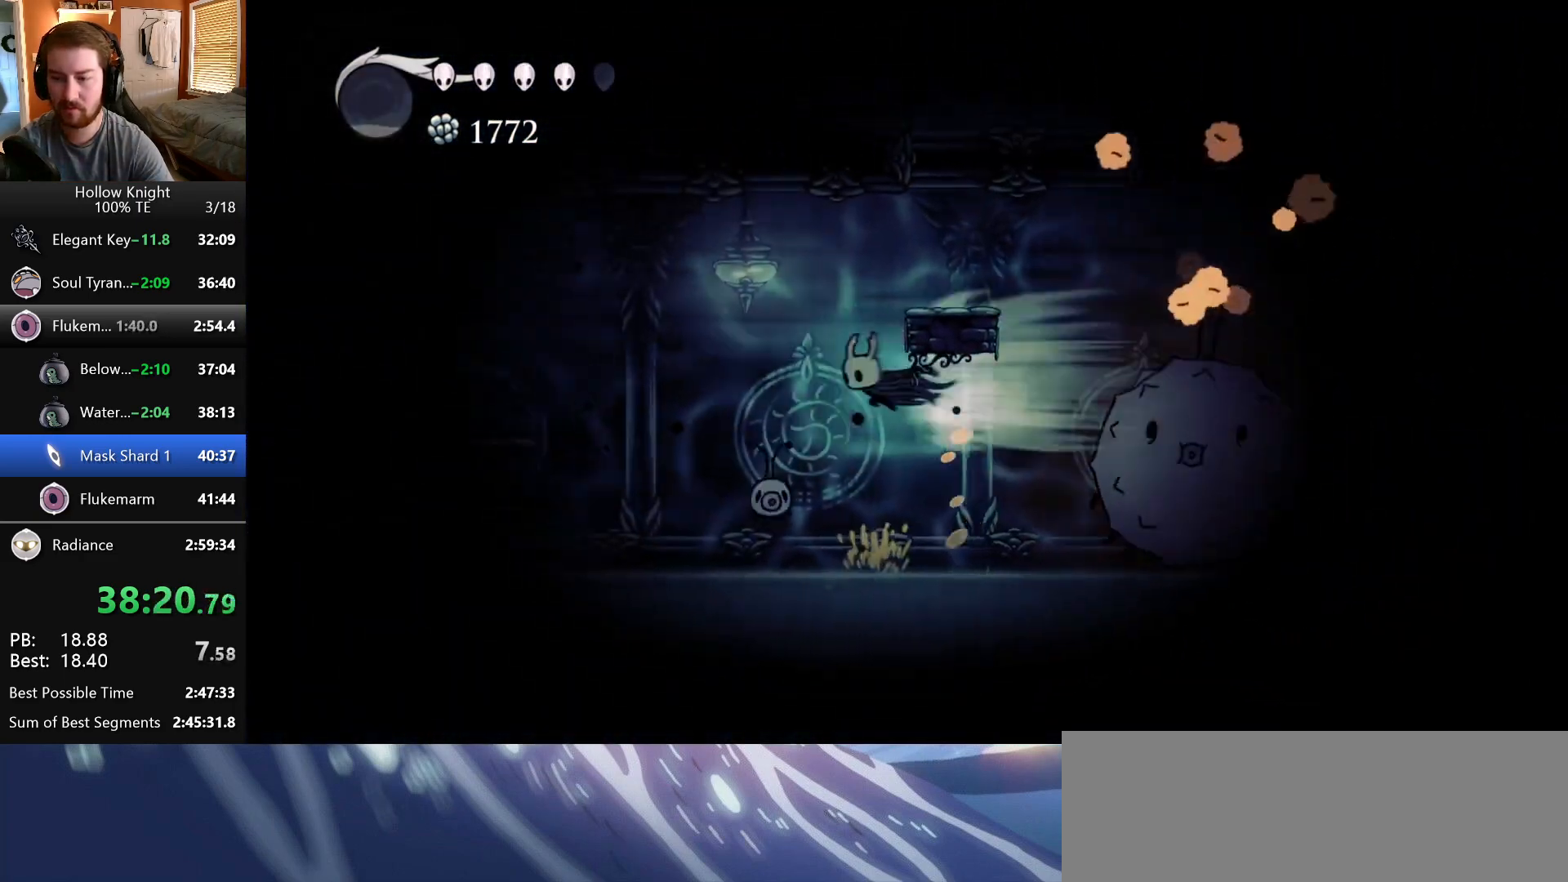
{"keys": ["left", "nail"], "events": [[267, "down", "down"], [300, "nail", "down"], [500, "down", "up"]]}
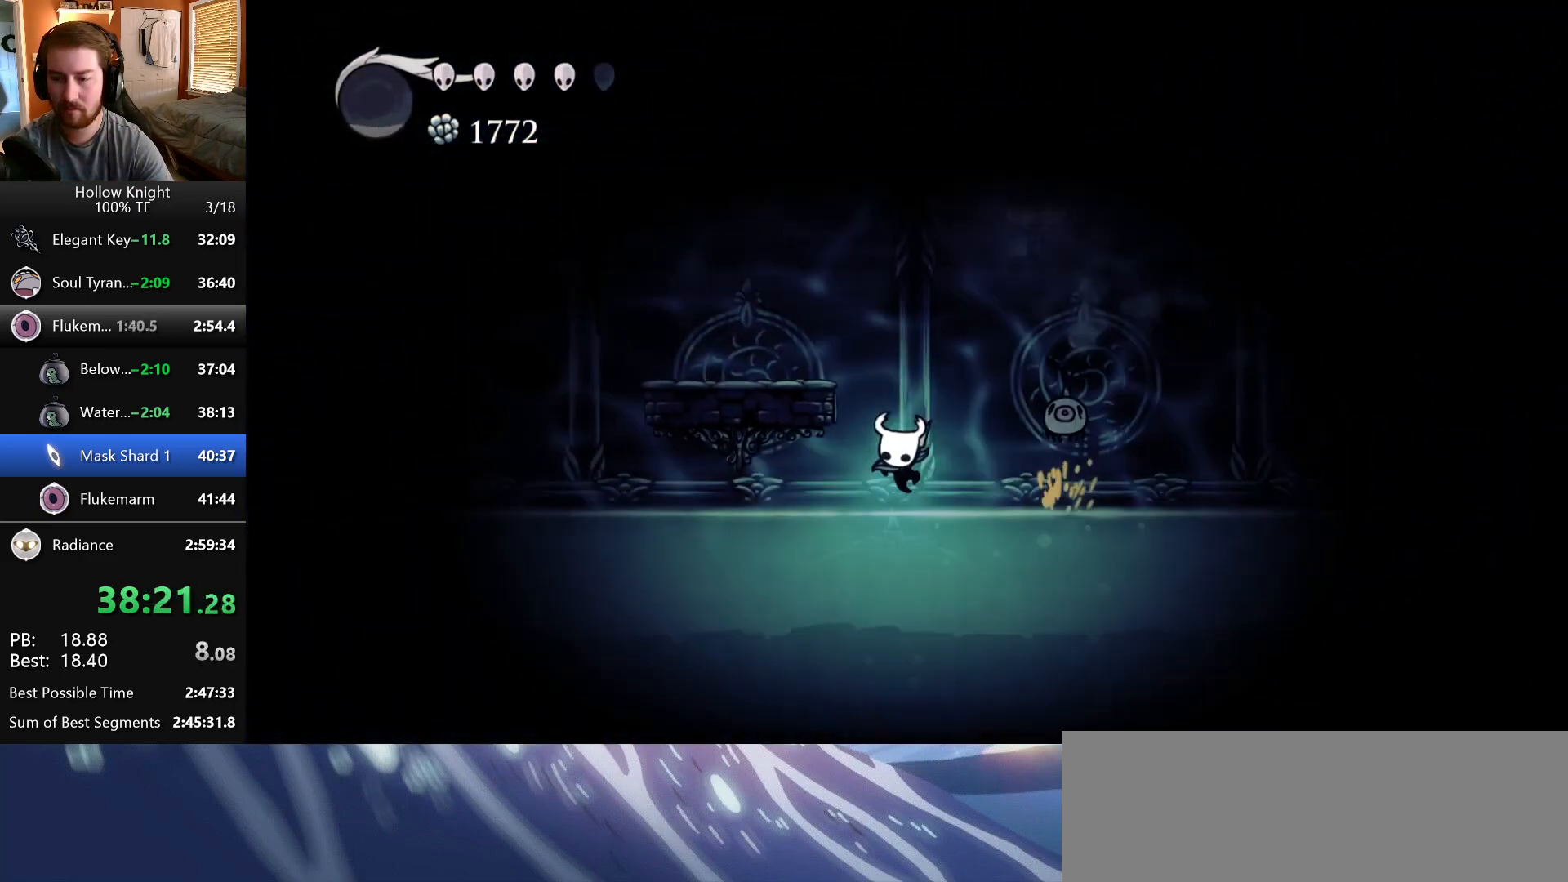
{"keys": ["jump", "left"], "events": [[17, "nail", "up"], [383, "jump", "down"]]}
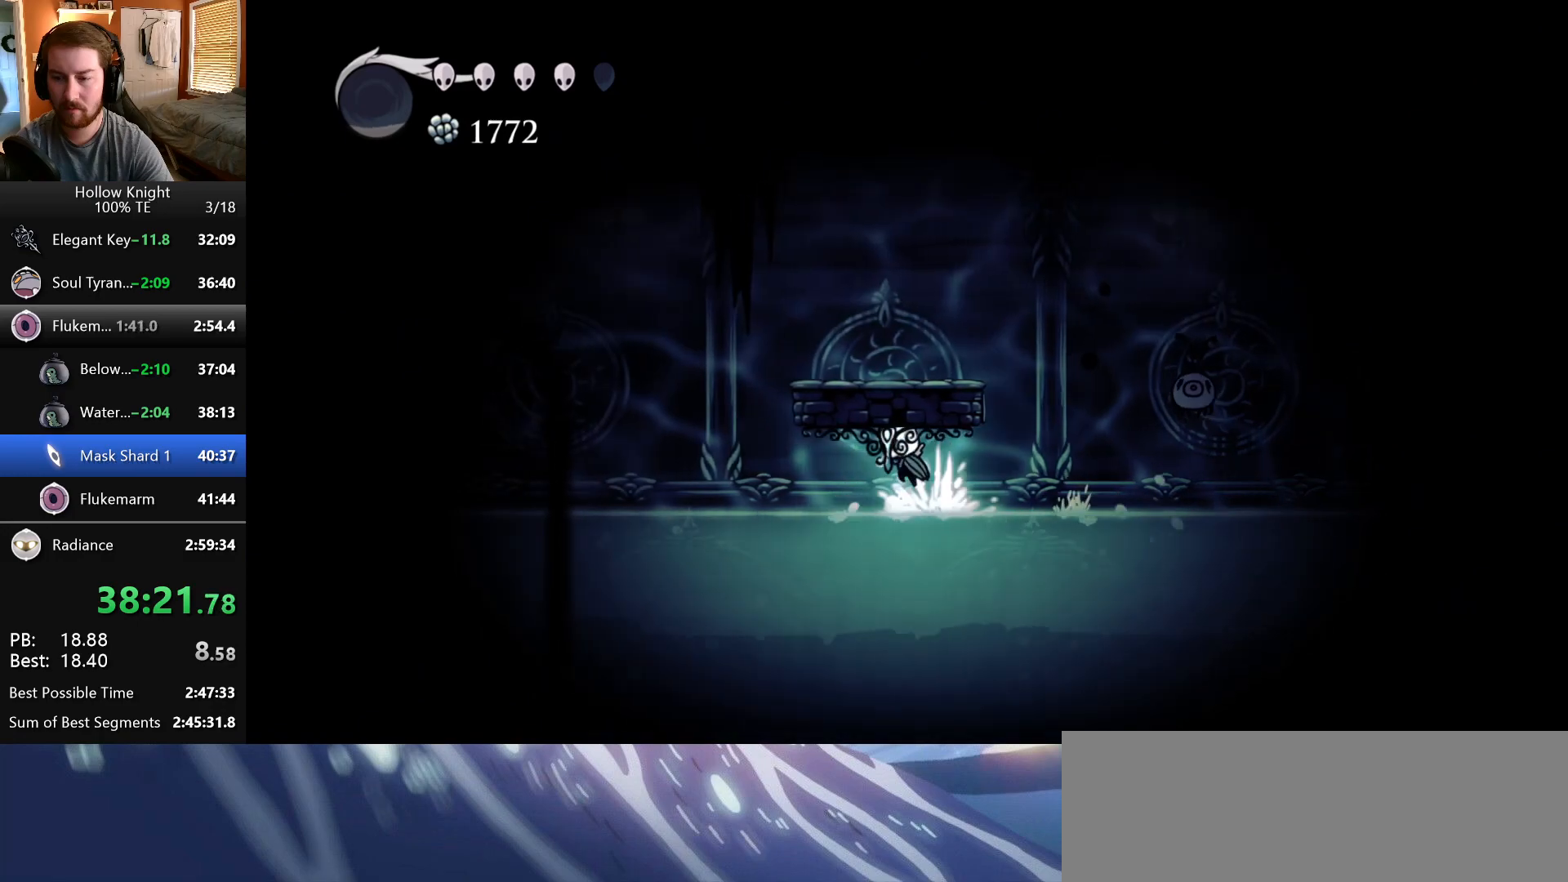
{"keys": ["left"], "events": [[33, "jump", "up"]]}
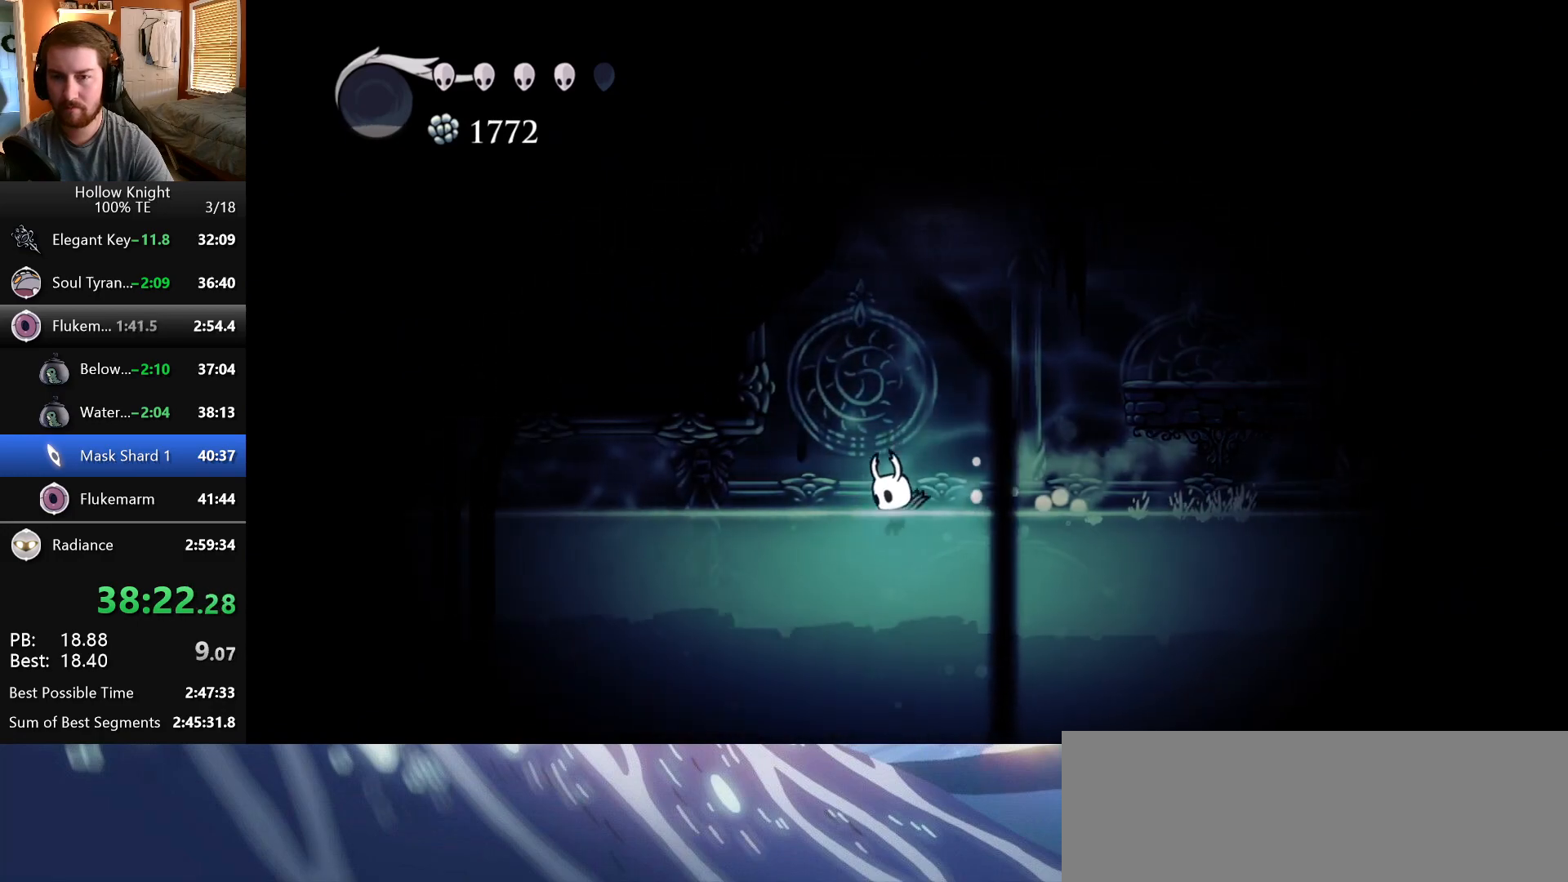
{"keys": ["left"], "events": [[17, "jump", "down"], [133, "jump", "up"]]}
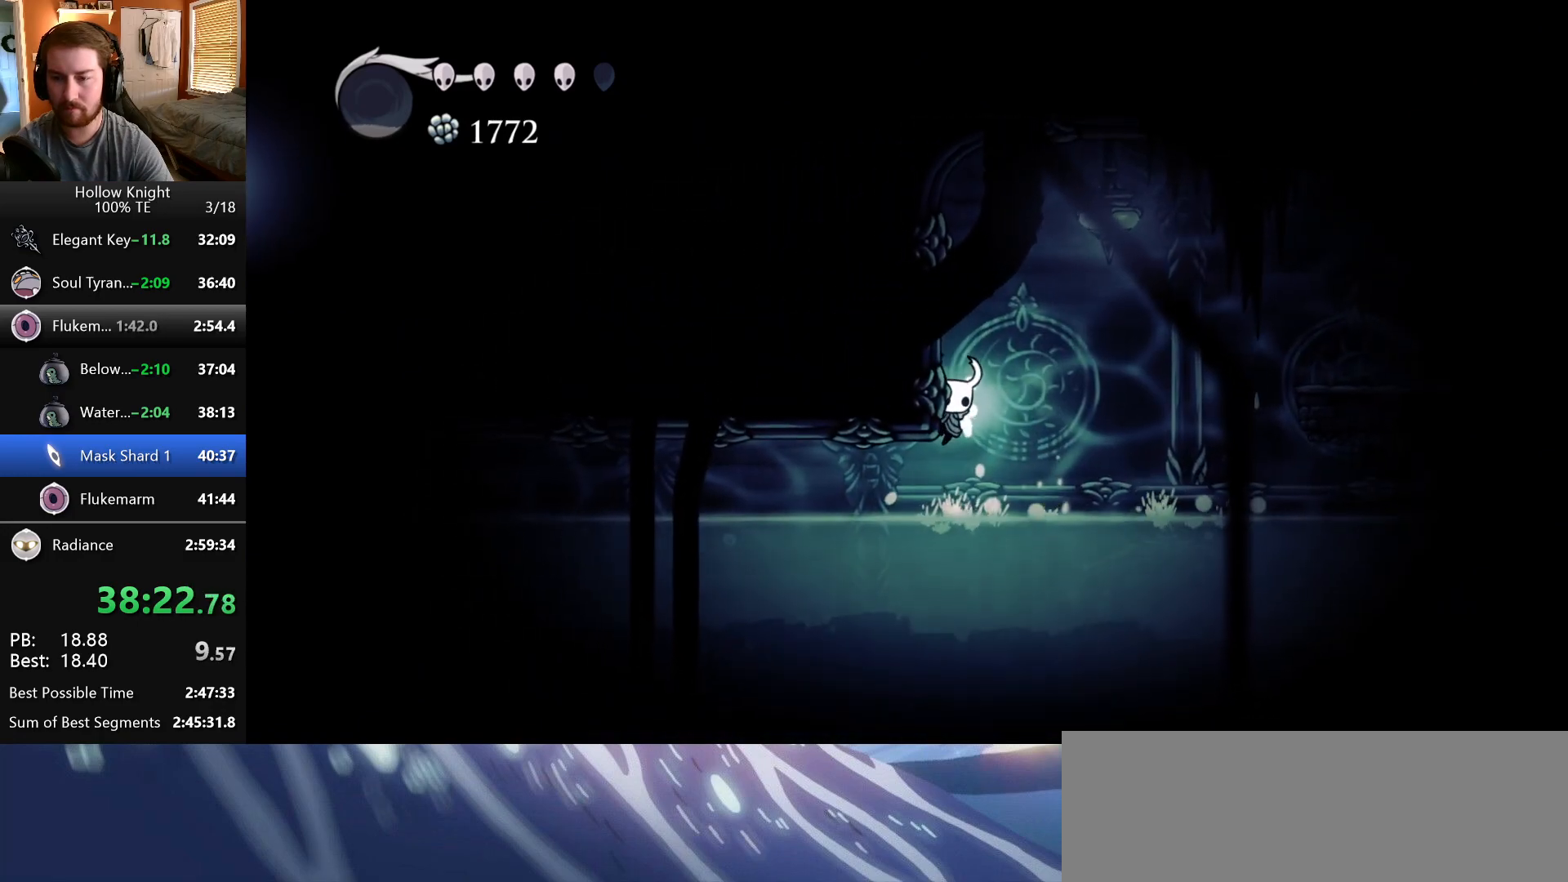
{"keys": ["left"], "events": [[250, "jump", "down"], [383, "jump", "up"]]}
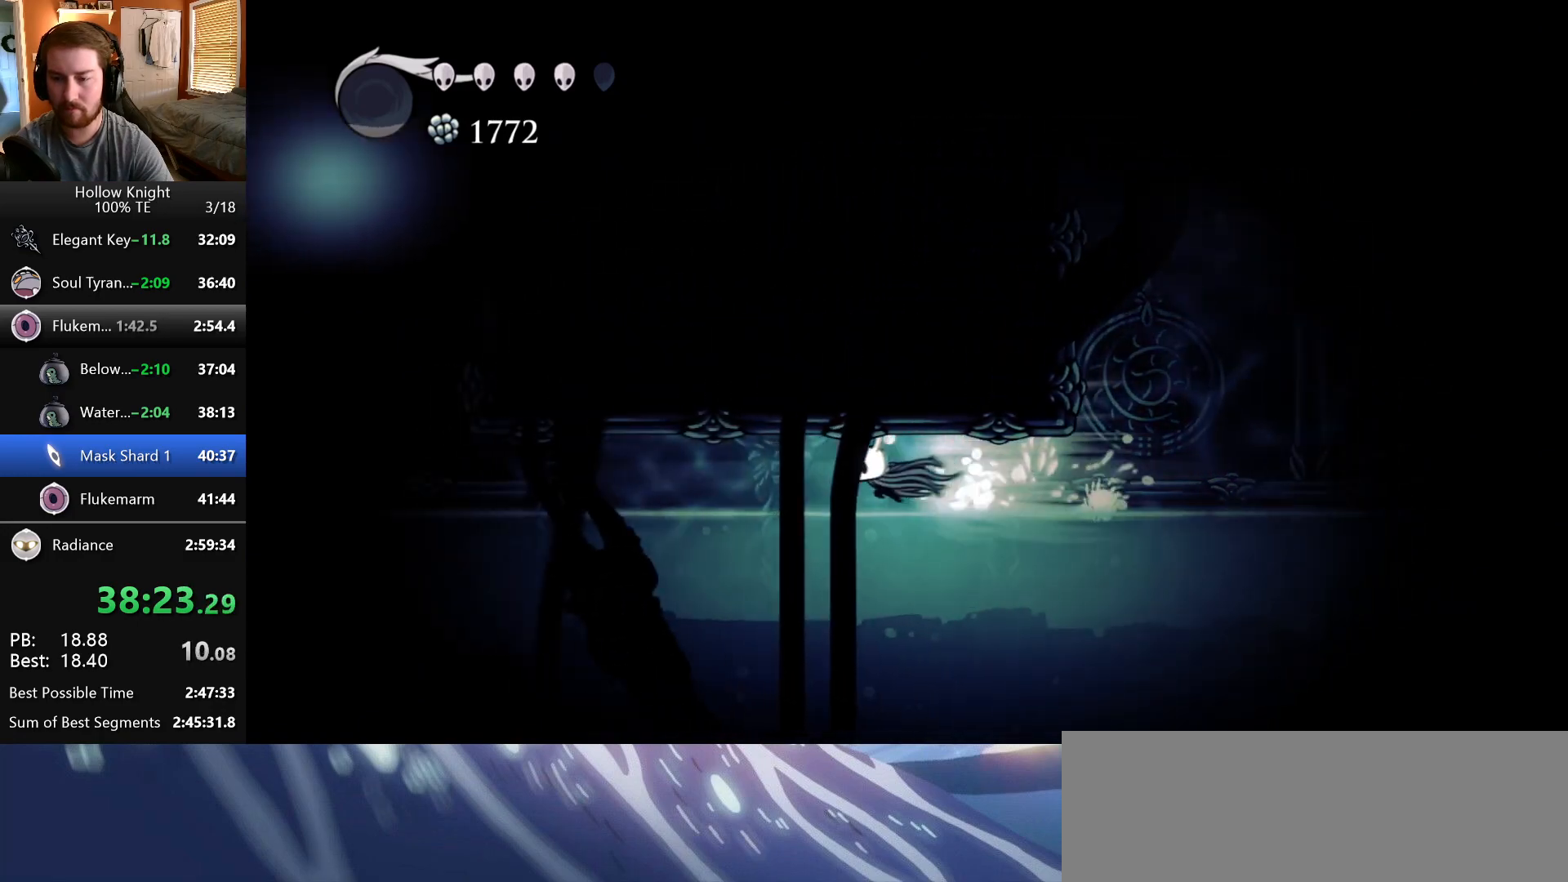
{"keys": ["jump", "left"], "events": [[367, "jump", "down"]]}
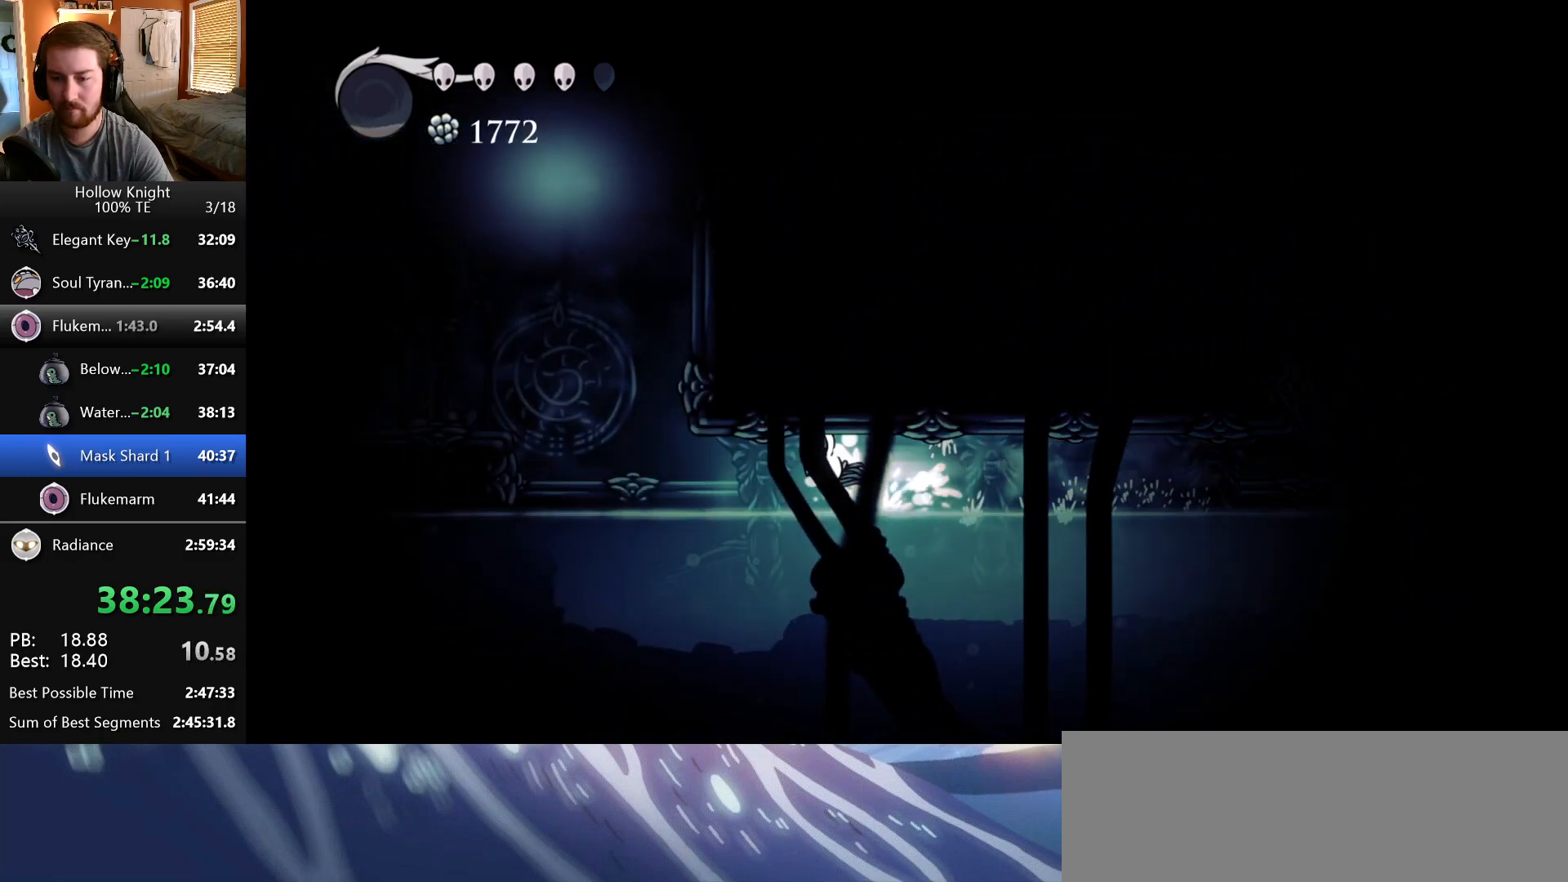
{"keys": ["jump", "left"], "events": [[17, "jump", "up"], [450, "jump", "down"]]}
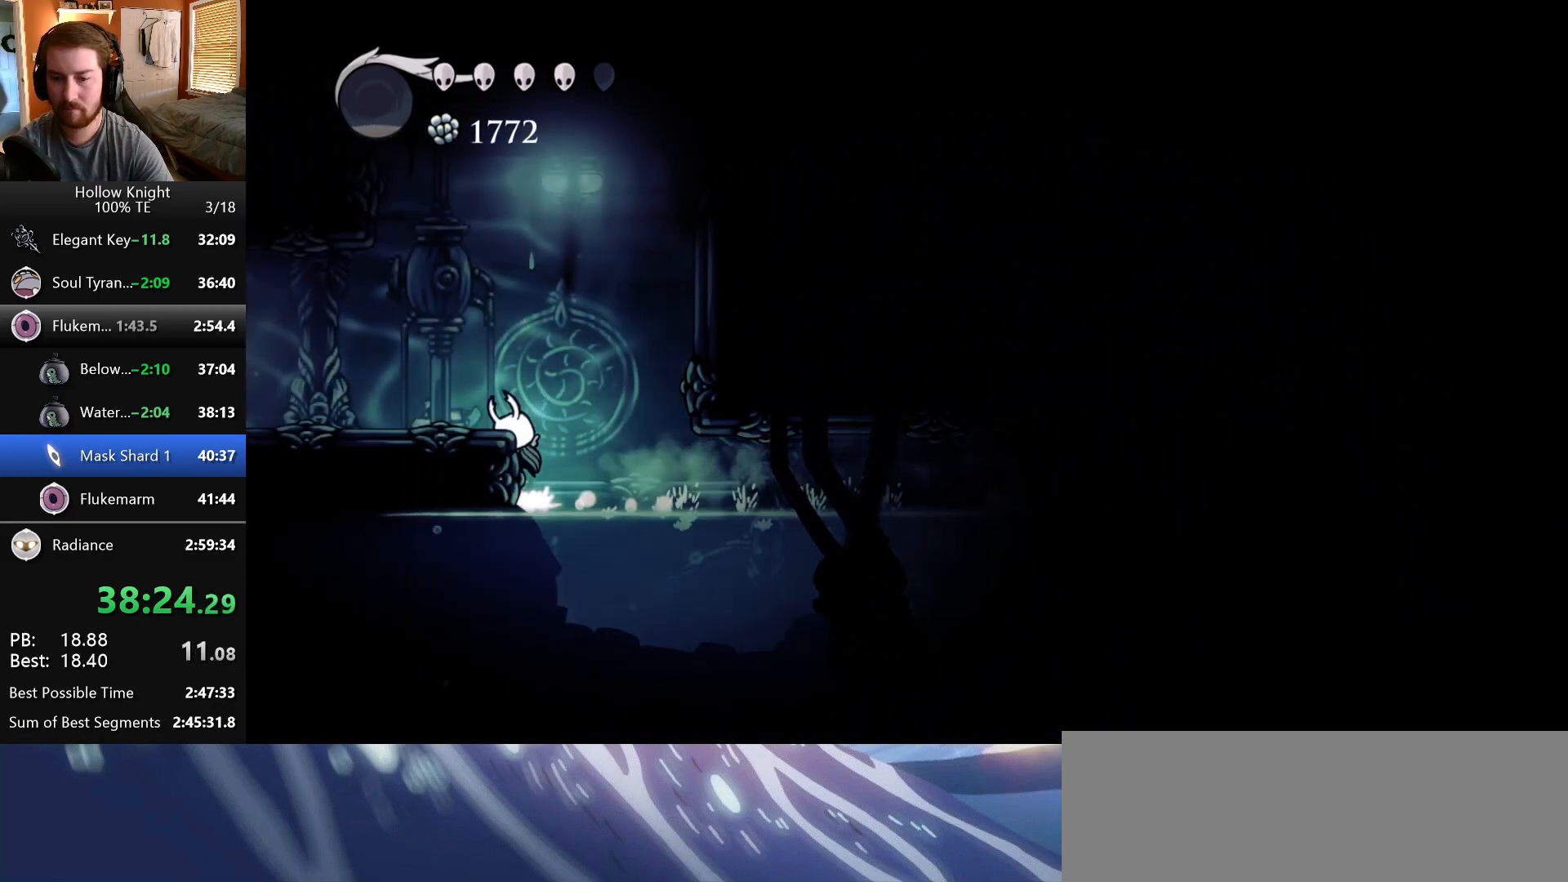
{"keys": ["left"], "events": [[133, "jump", "up"]]}
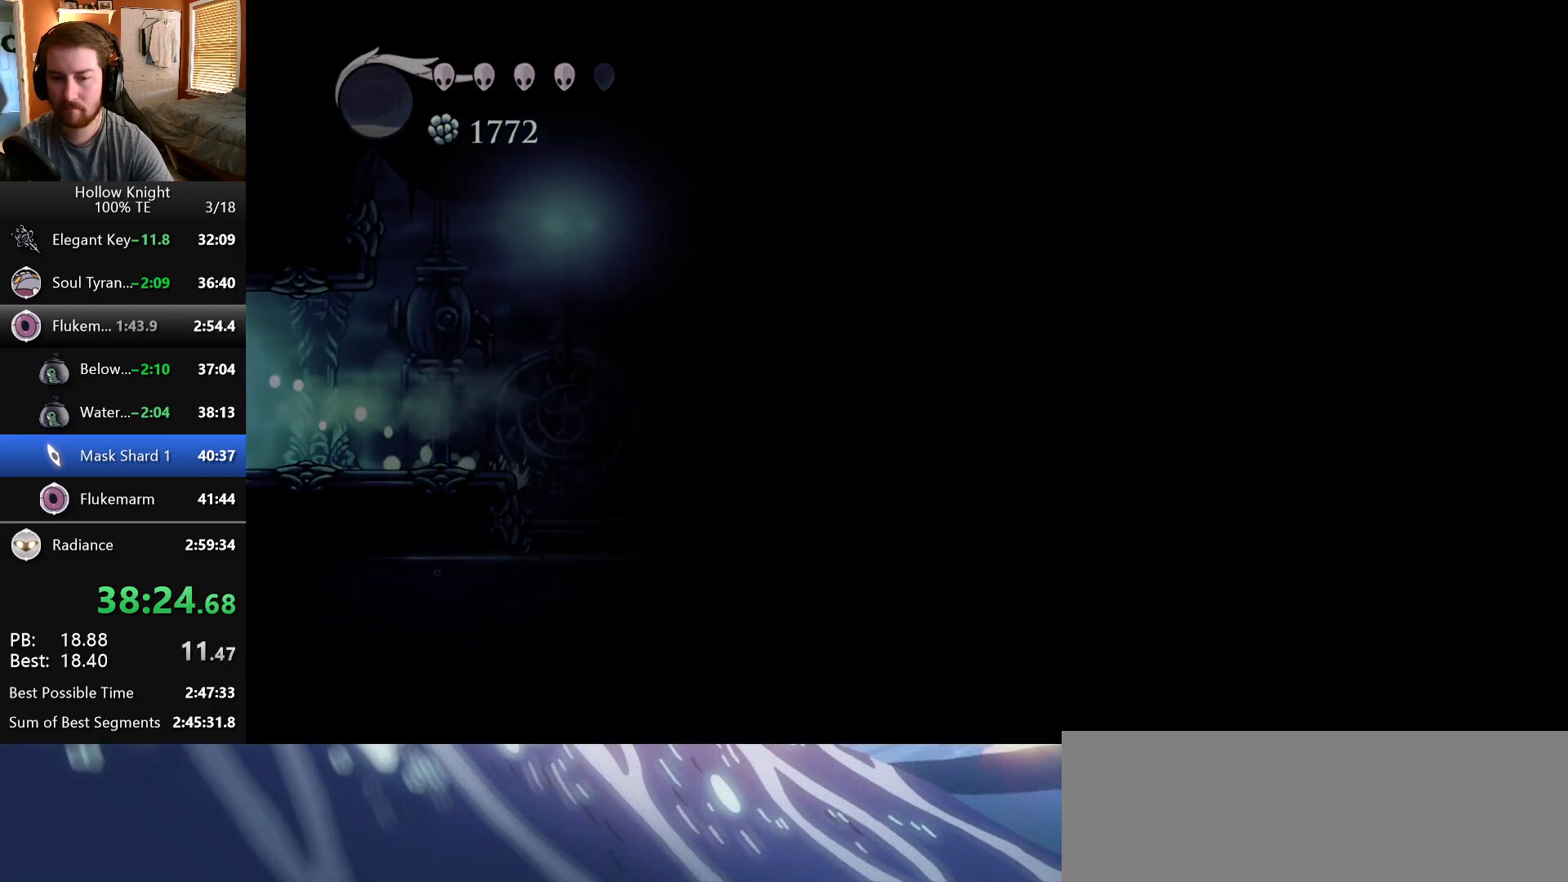
{"keys": ["left"], "events": []}
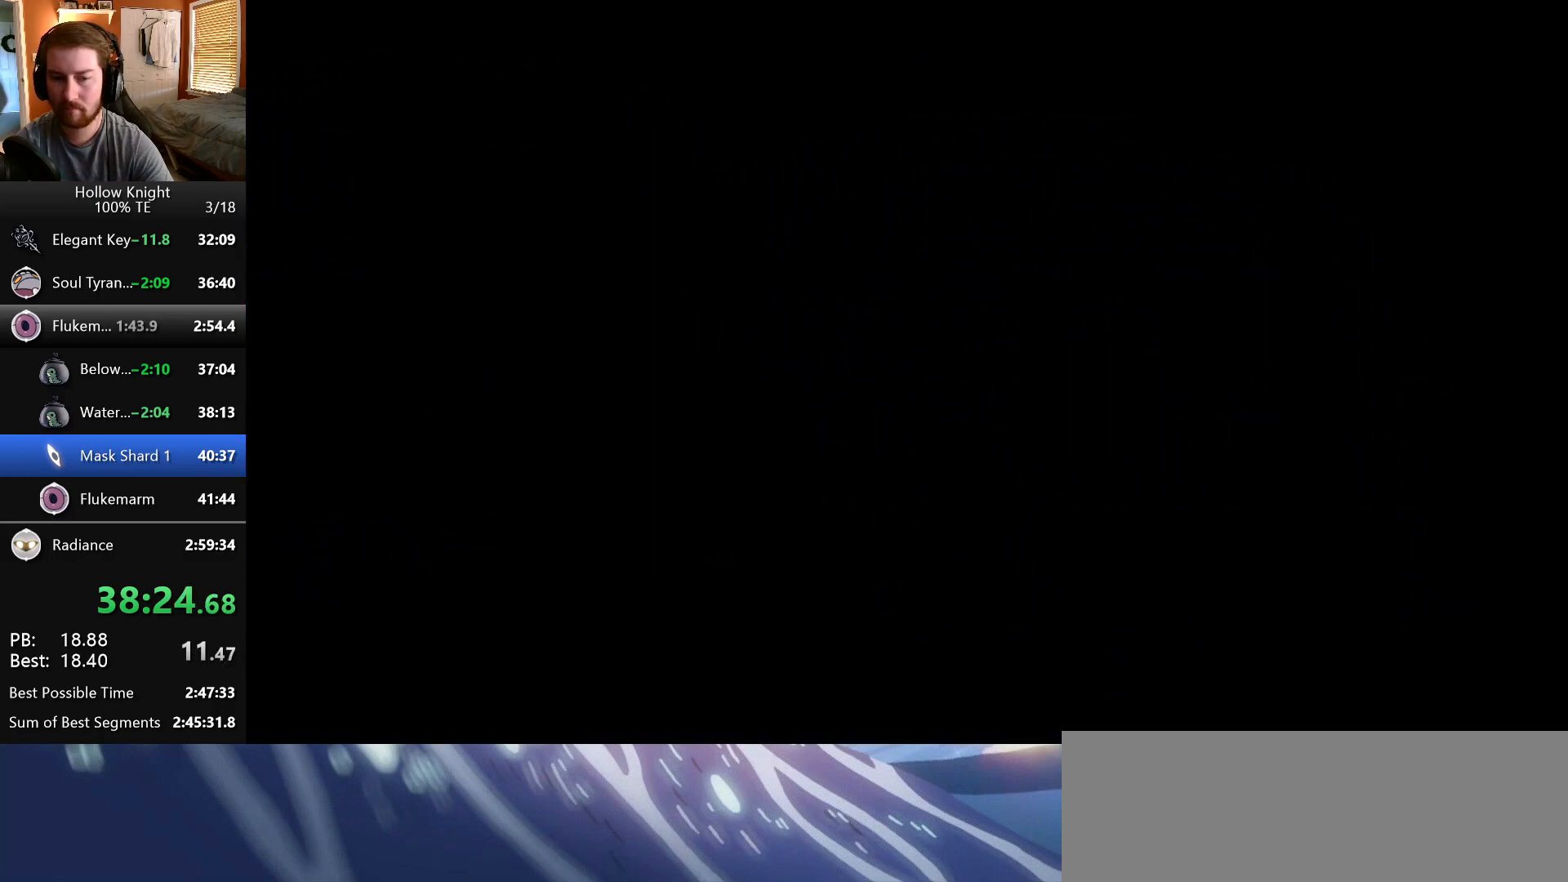
{"keys": ["left"], "events": []}
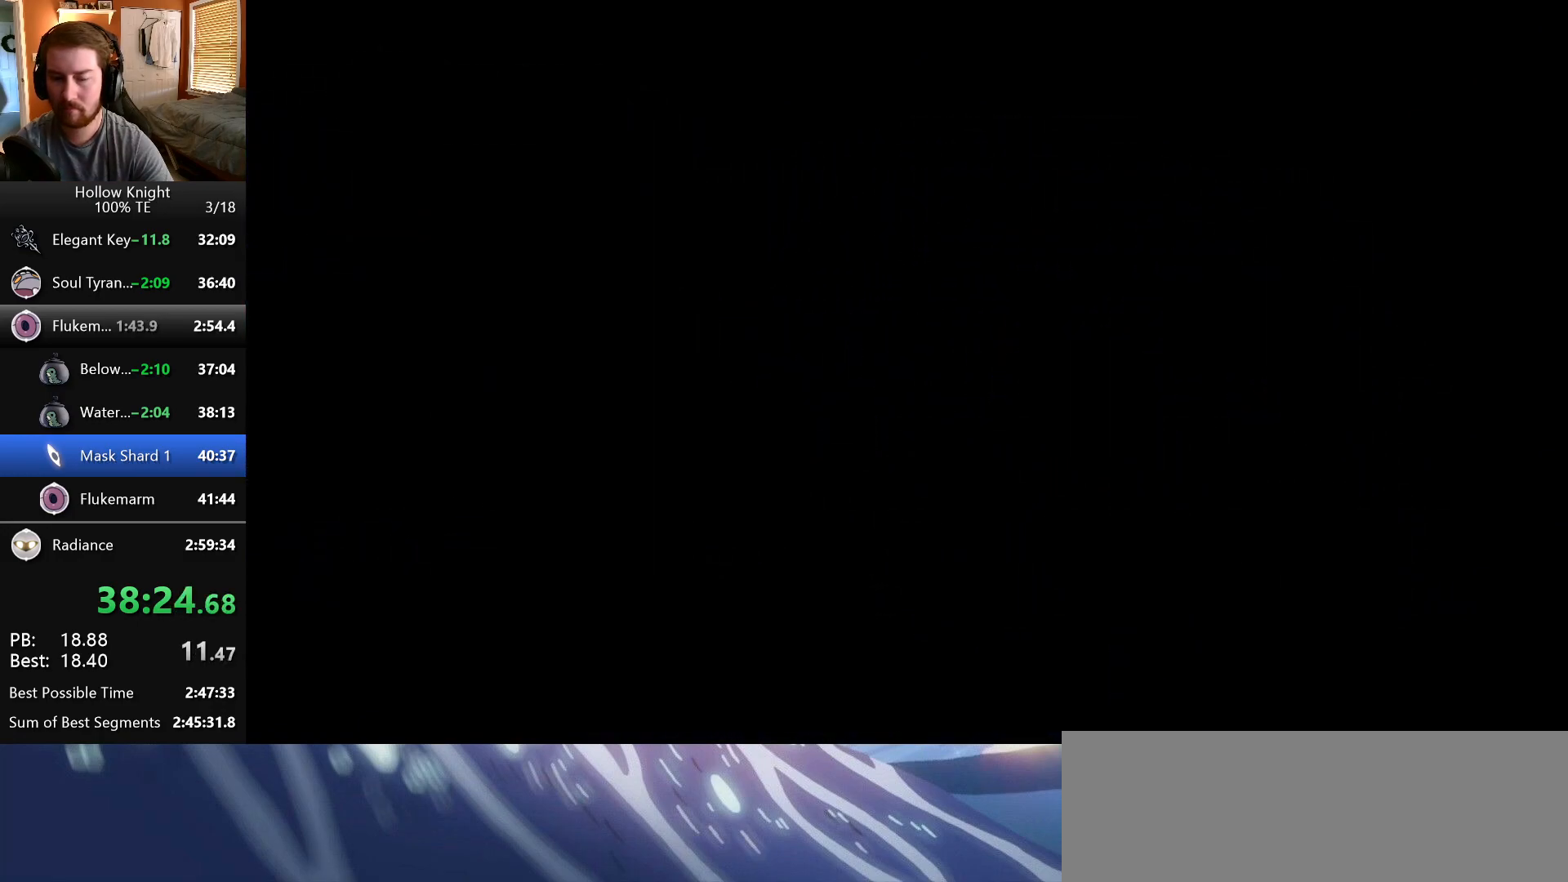
{"keys": ["left"], "events": []}
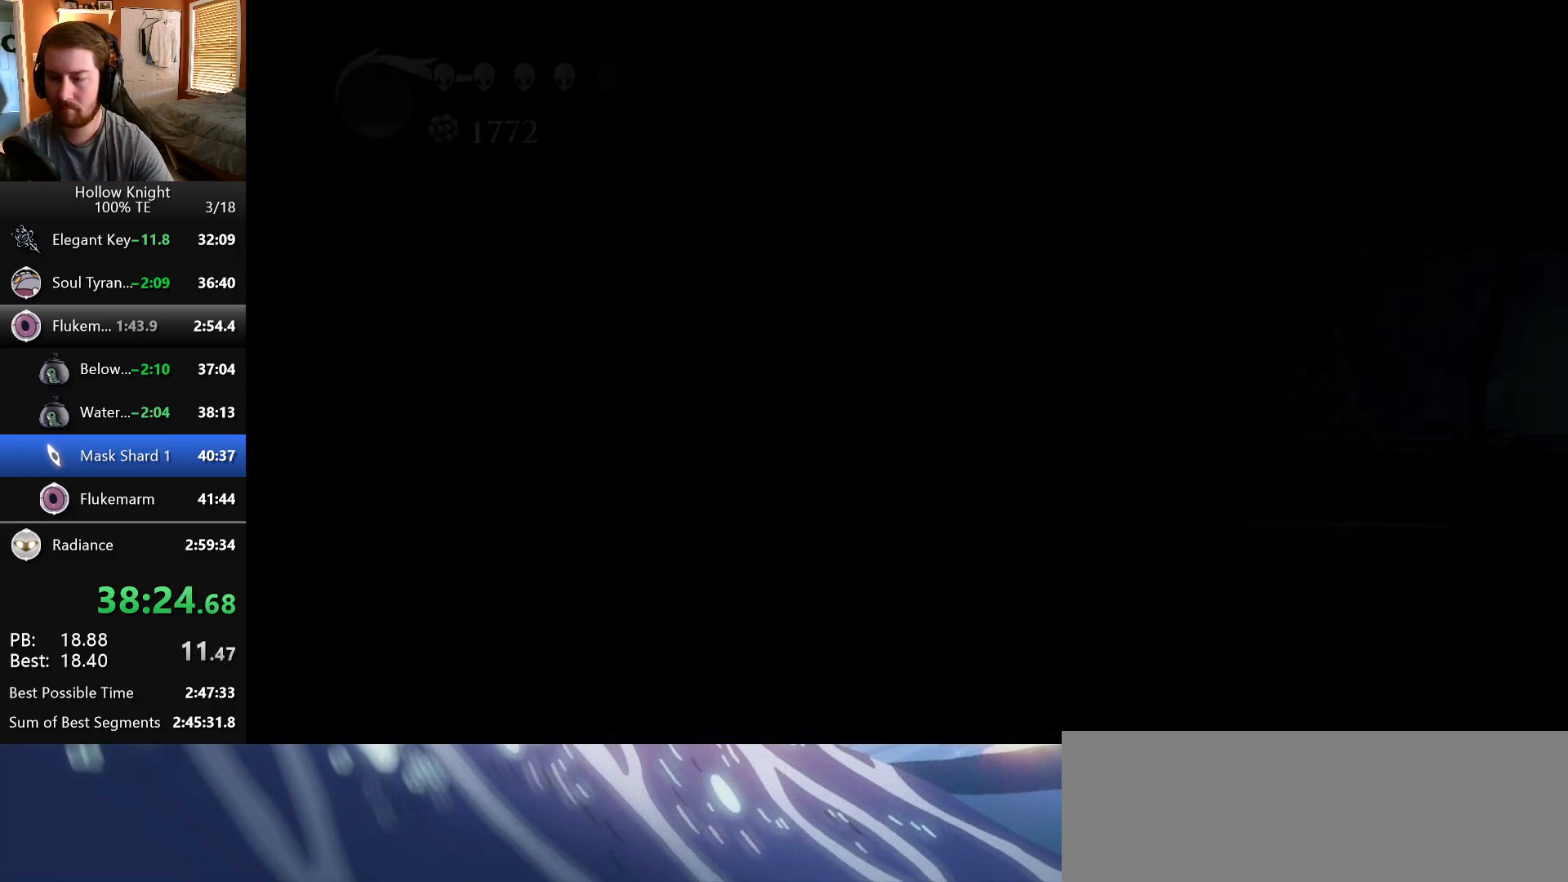
{"keys": ["left"], "events": []}
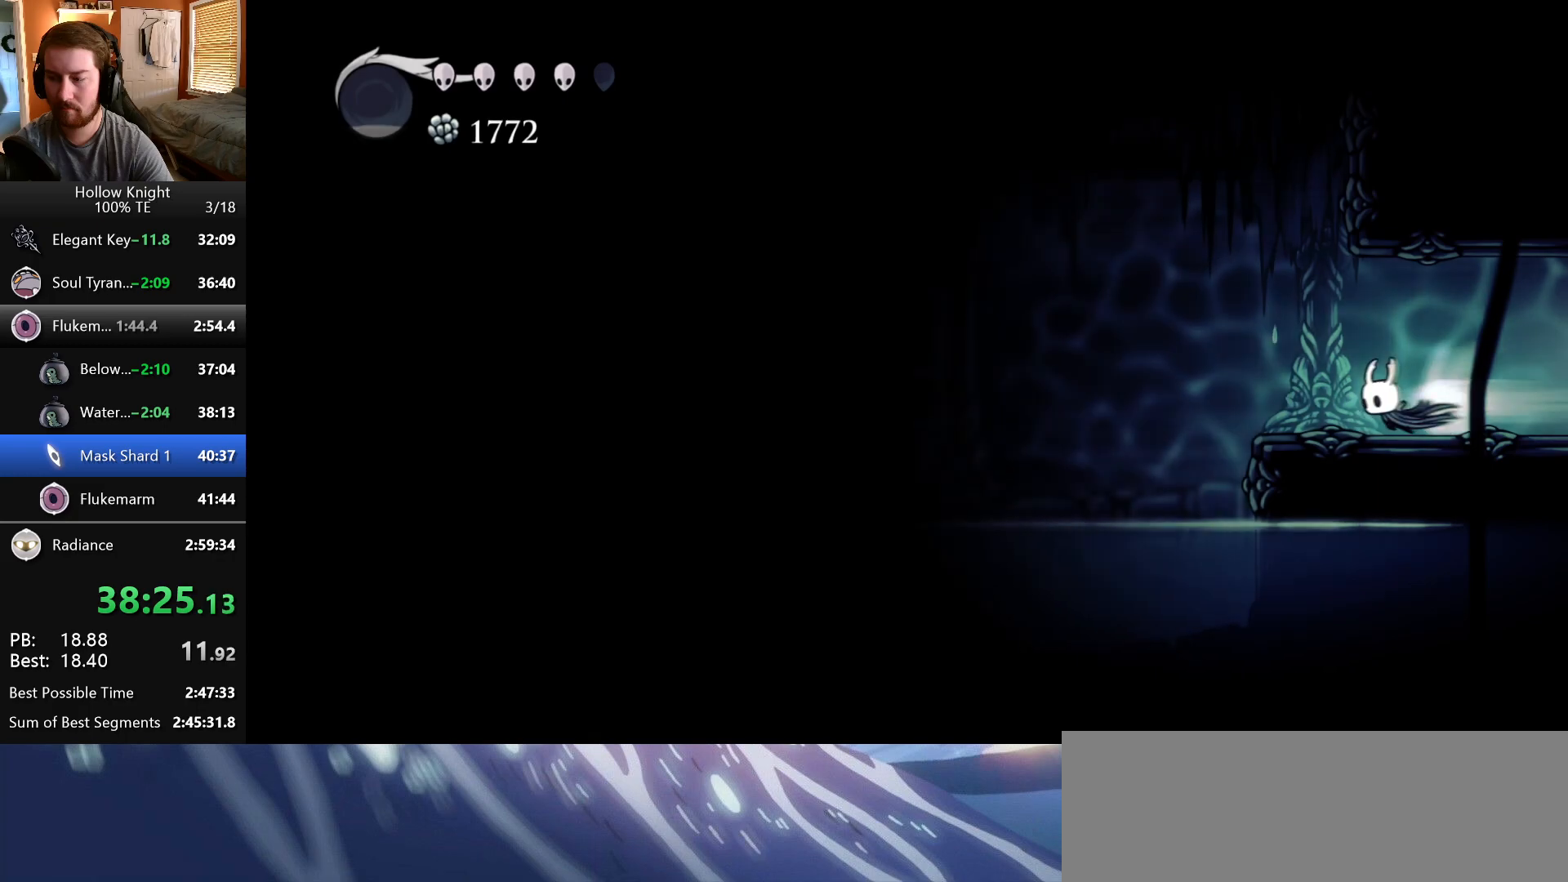
{"keys": ["right"], "events": [[283, "left", "up"], [283, "right", "down"]]}
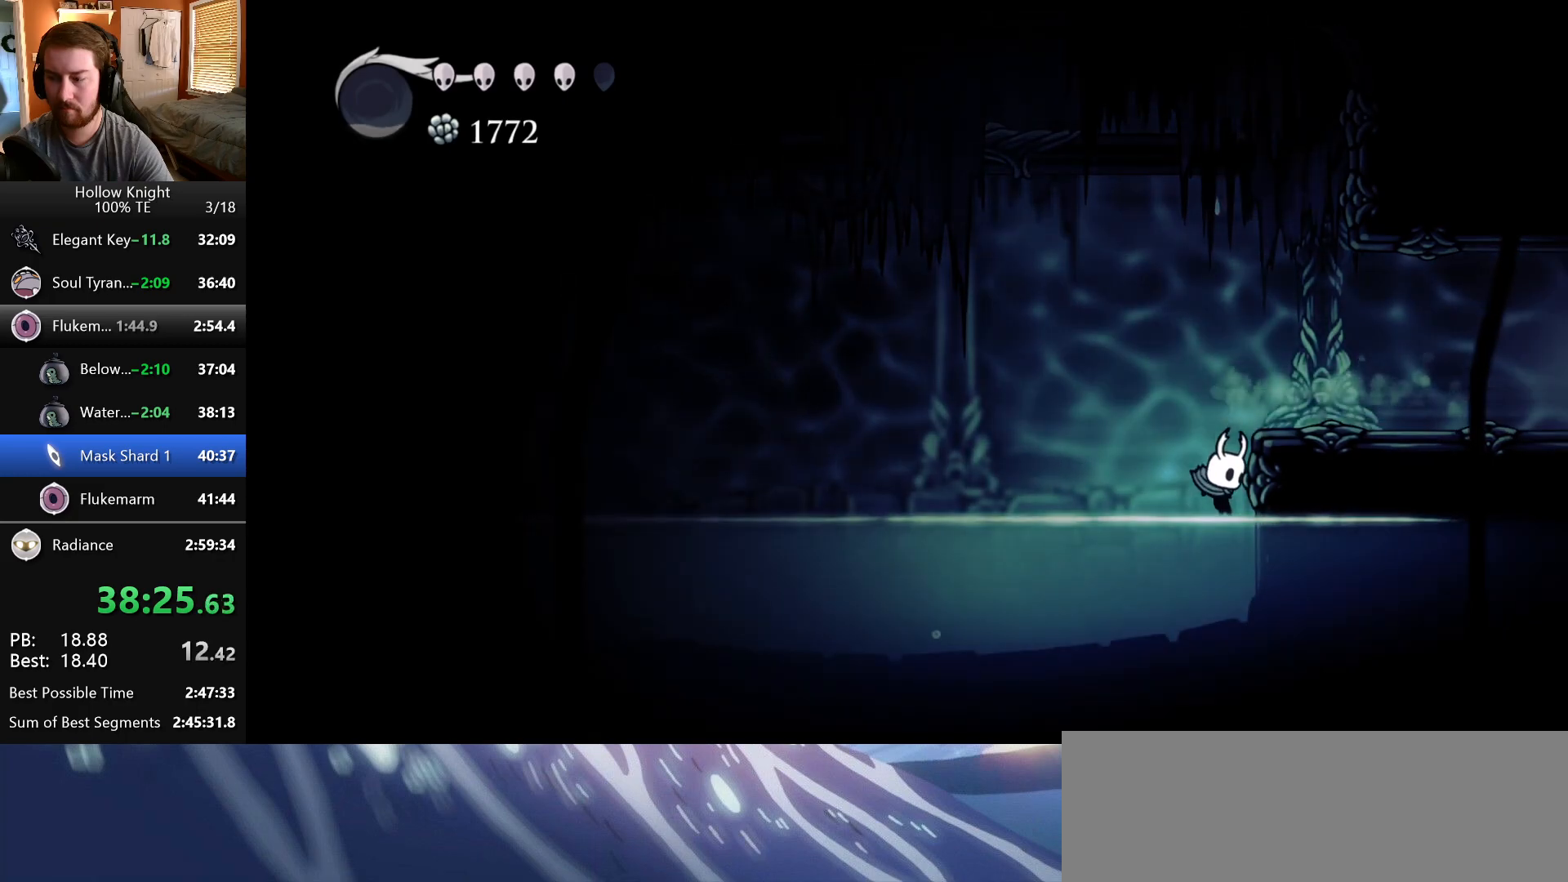
{"keys": ["left"], "events": [[350, "jump", "down"], [350, "right", "up"], [383, "left", "down"], [483, "jump", "up"]]}
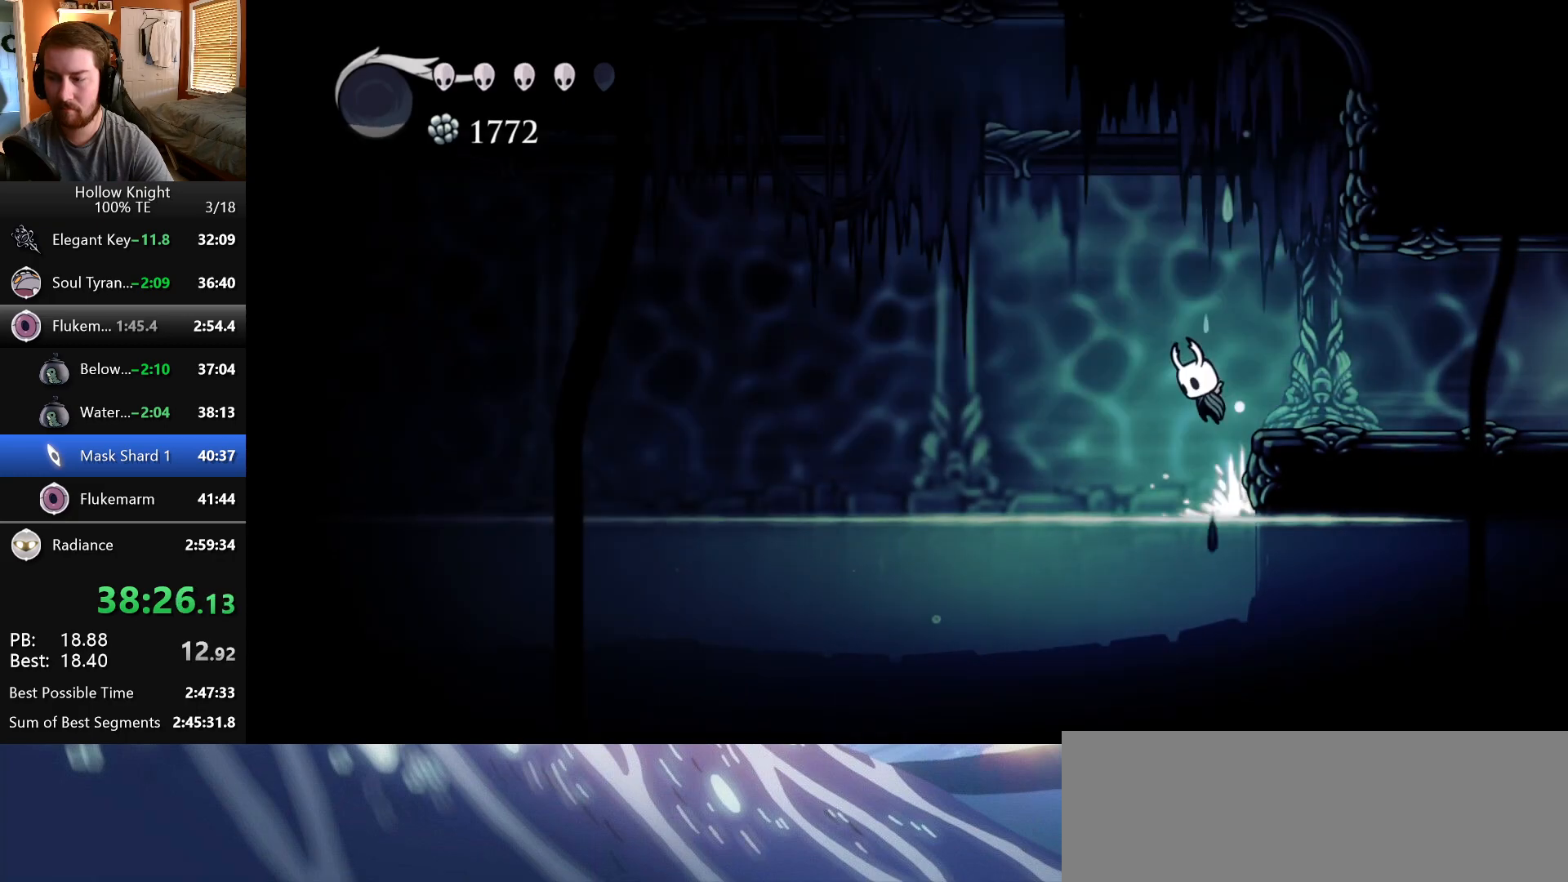
{"keys": ["right"], "events": [[200, "left", "up"], [233, "right", "down"]]}